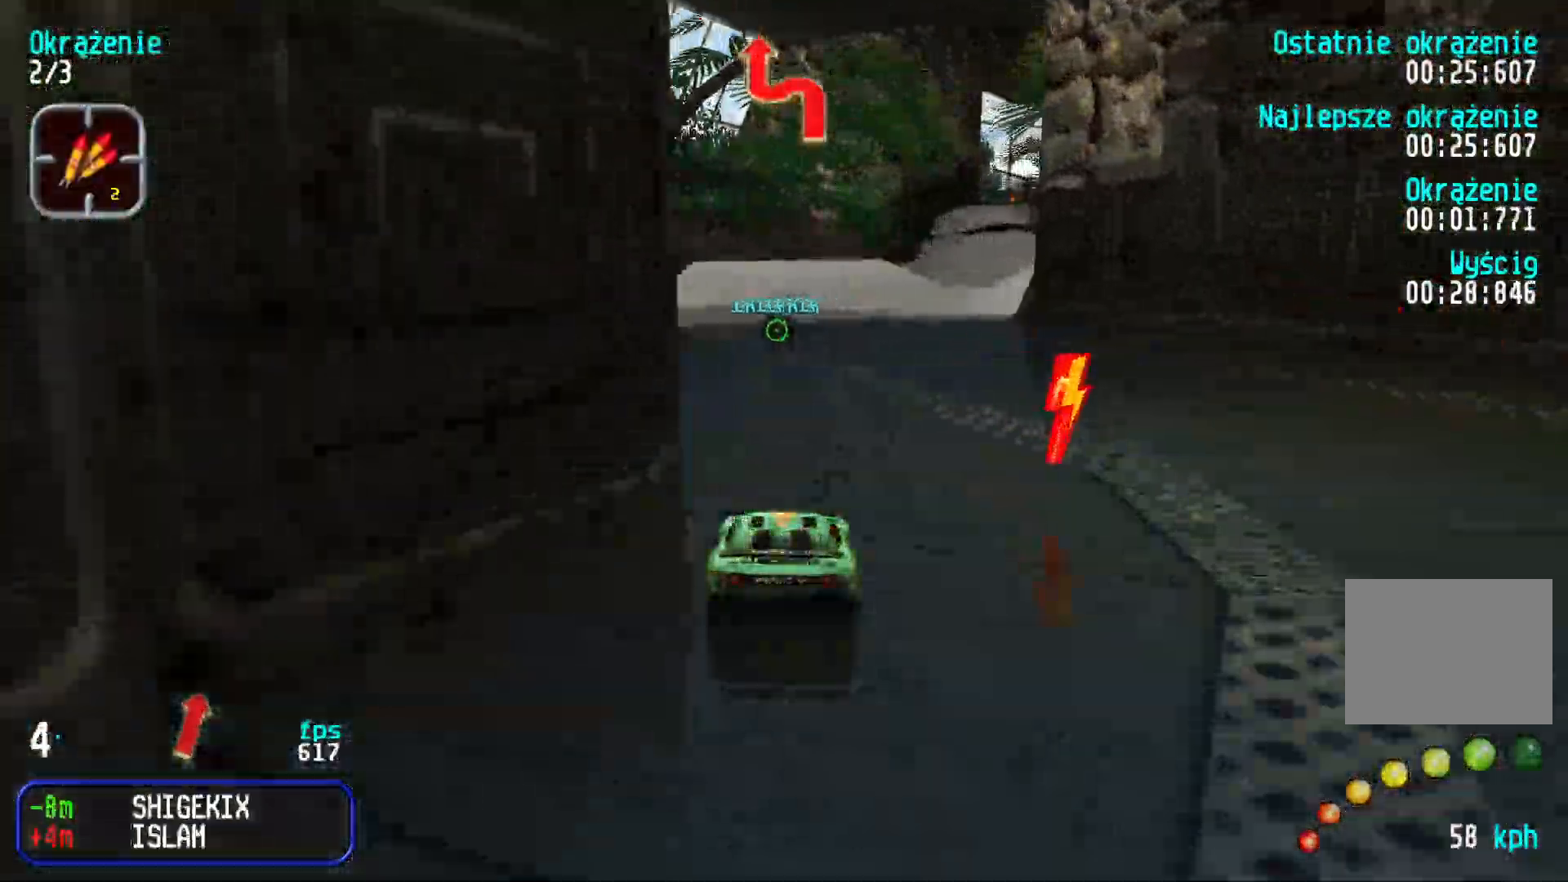
Gameplay with keyboard; each line is a JSON object with the keys held at the frame after it. "events" lists presses ("down") and releases ("up") of "down", "left", "right" and "up" between this image and that frame as [ms after this image, input, new state], when the widget could be followed in between. No other keys are recorded. Mouse input is not recorded.
{"keys": ["right", "up"], "events": [[300, "right", "down"], [383, "right", "up"], [466, "right", "down"]]}
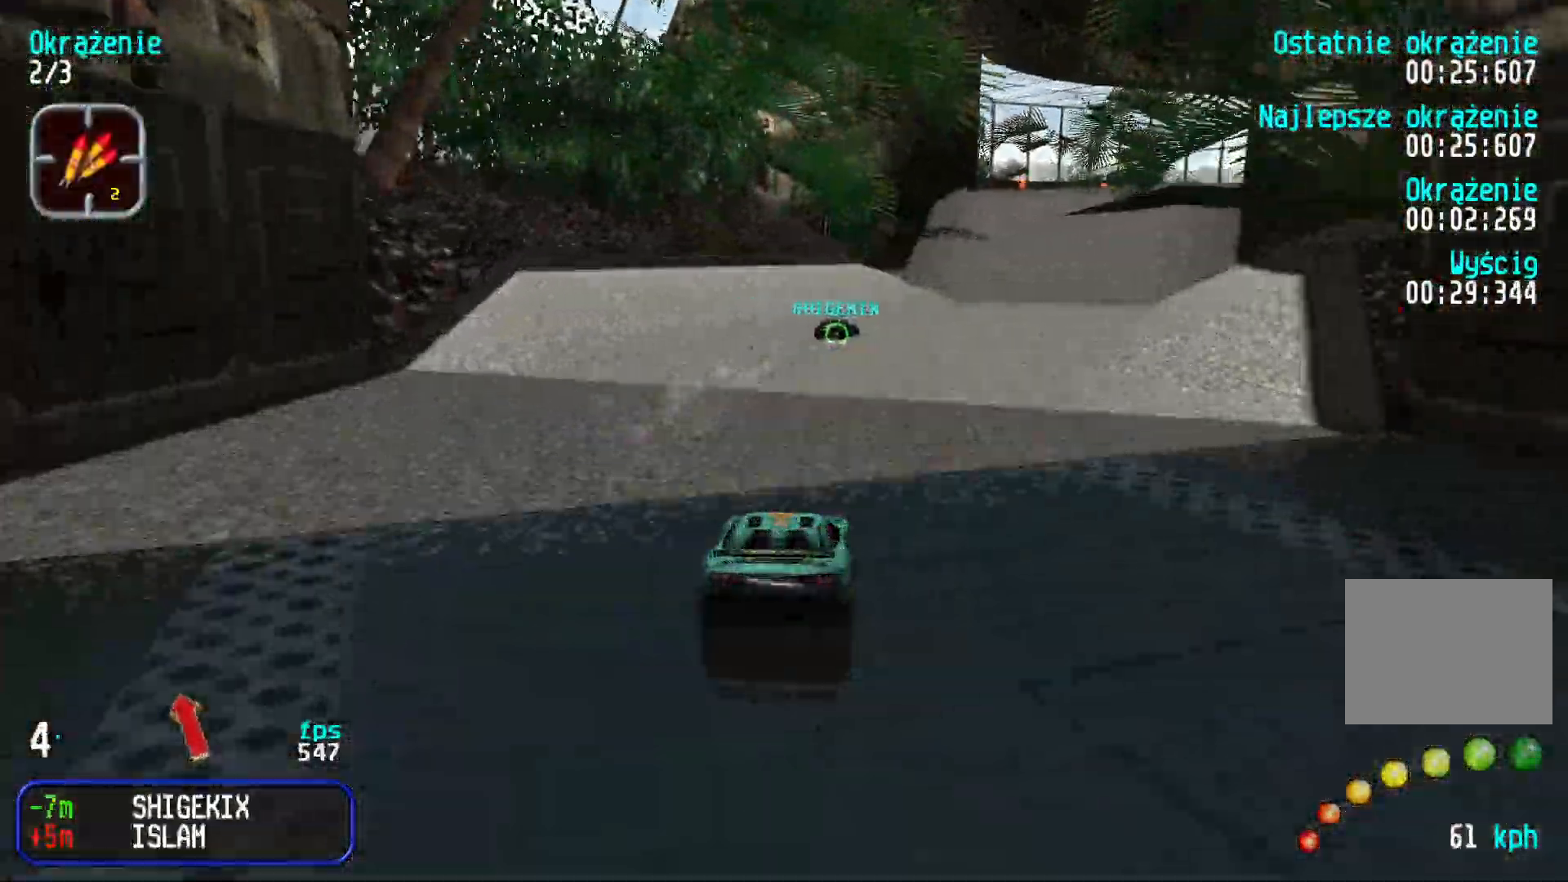
{"keys": ["right", "up"], "events": [[66, "right", "up"], [133, "right", "down"], [233, "right", "up"], [316, "right", "down"], [400, "right", "up"], [483, "right", "down"]]}
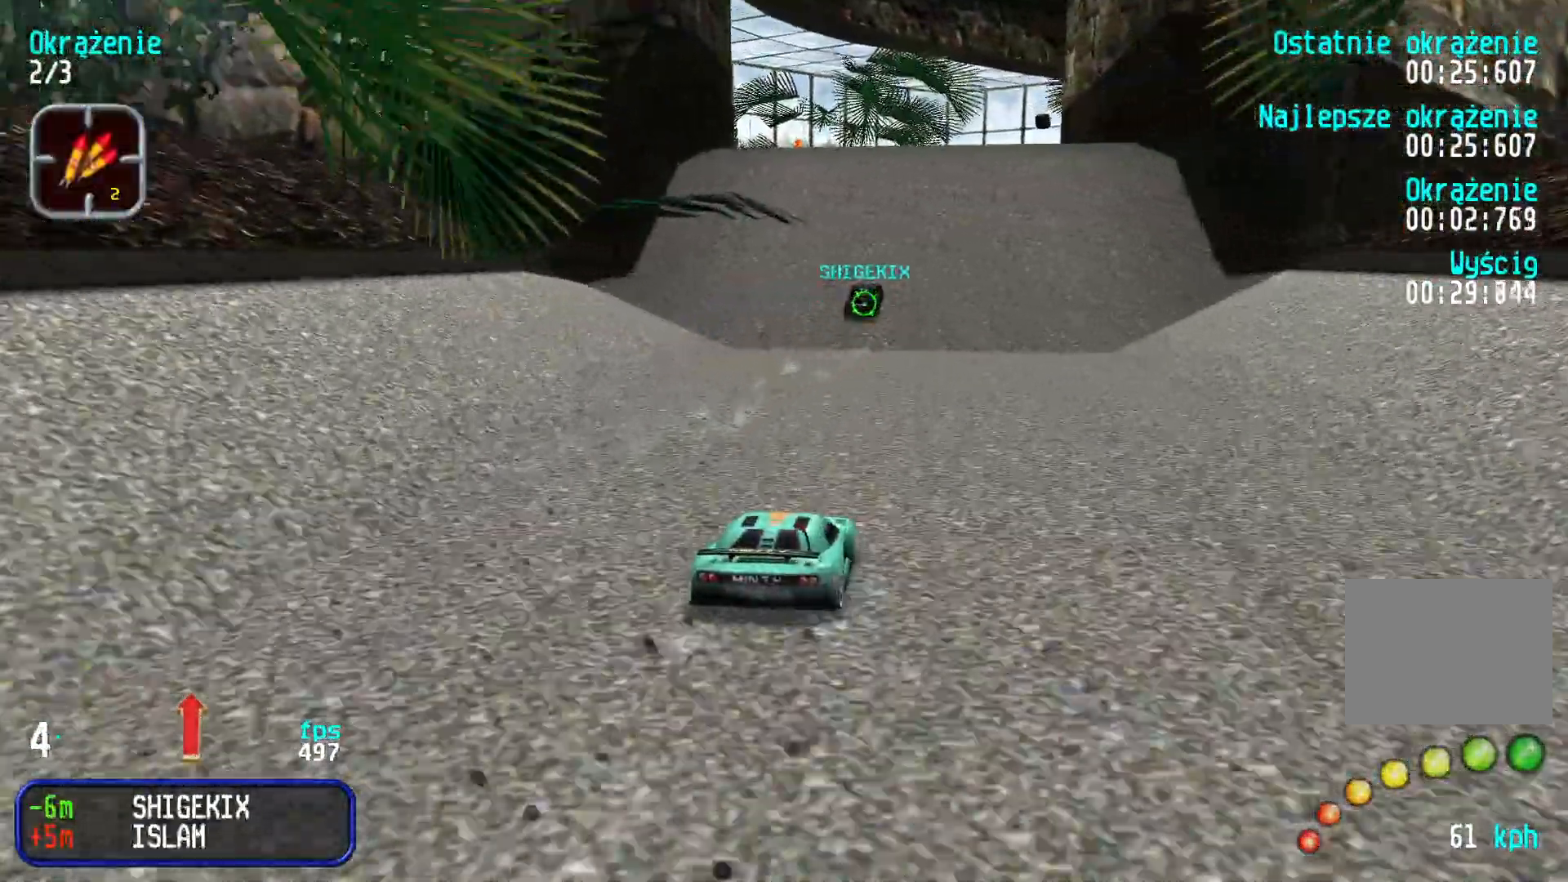
{"keys": ["right", "up"], "events": [[33, "right", "up"], [416, "right", "down"]]}
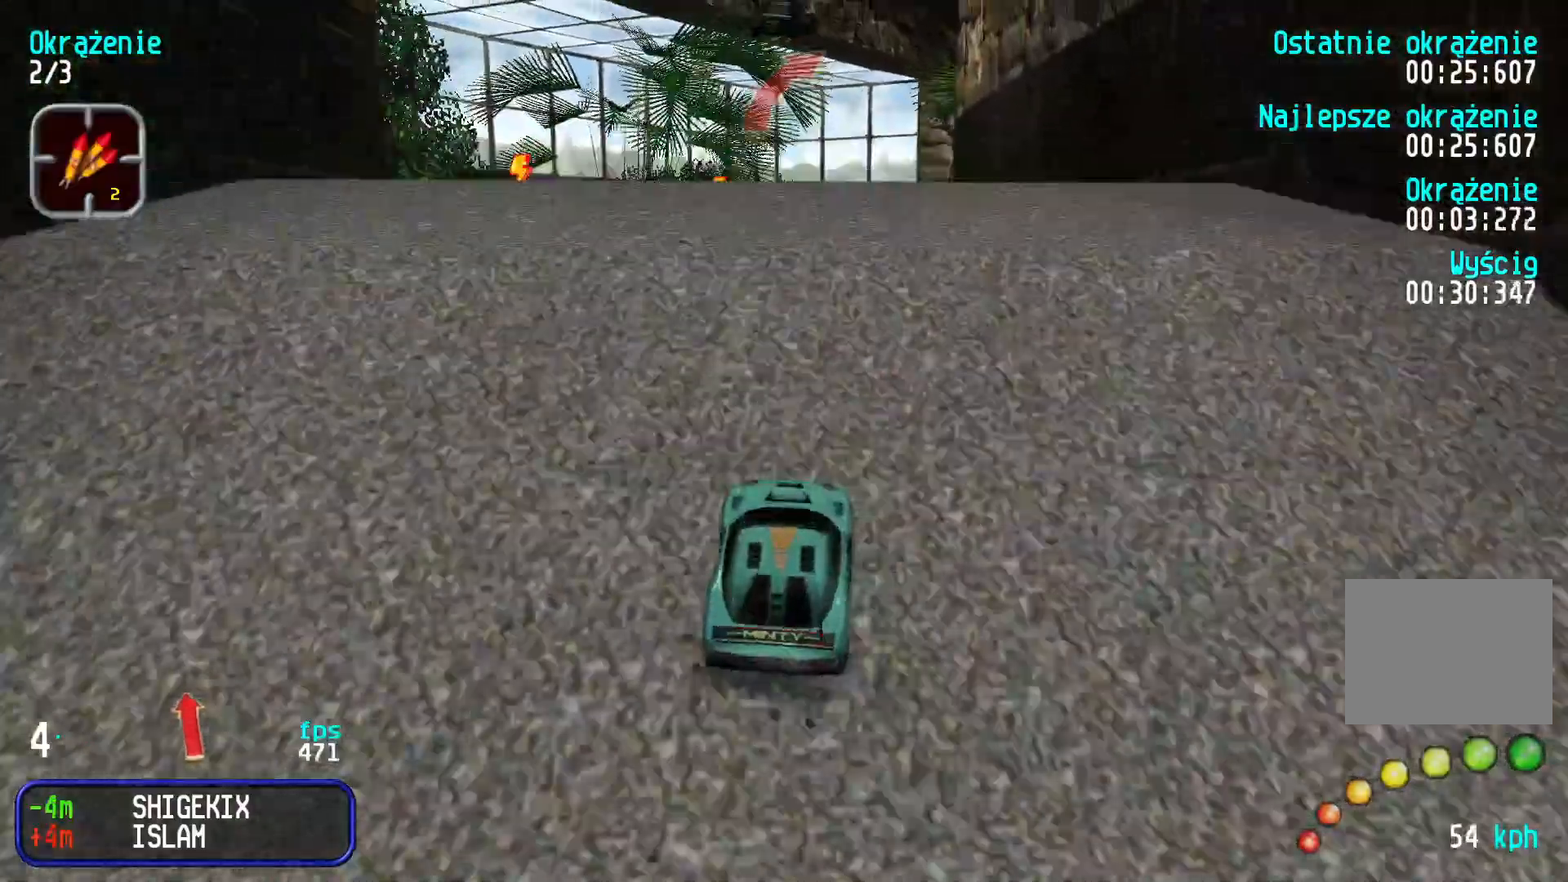
{"keys": [], "events": [[83, "right", "up"], [133, "right", "down"], [200, "right", "up"], [450, "up", "up"]]}
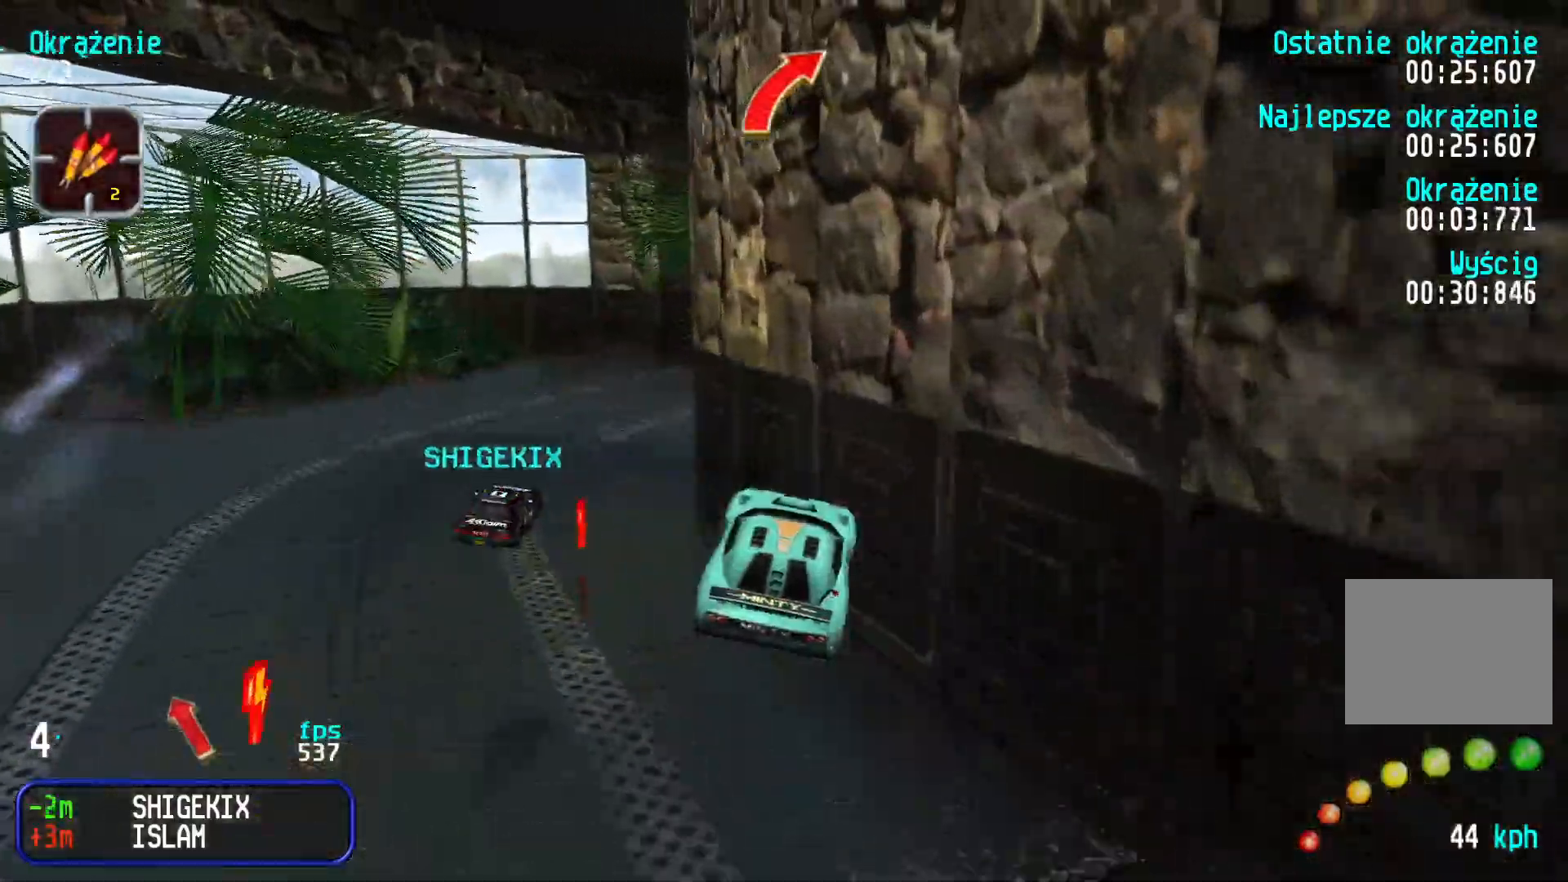
{"keys": ["up"], "events": [[366, "left", "down"], [400, "up", "down"], [500, "left", "up"]]}
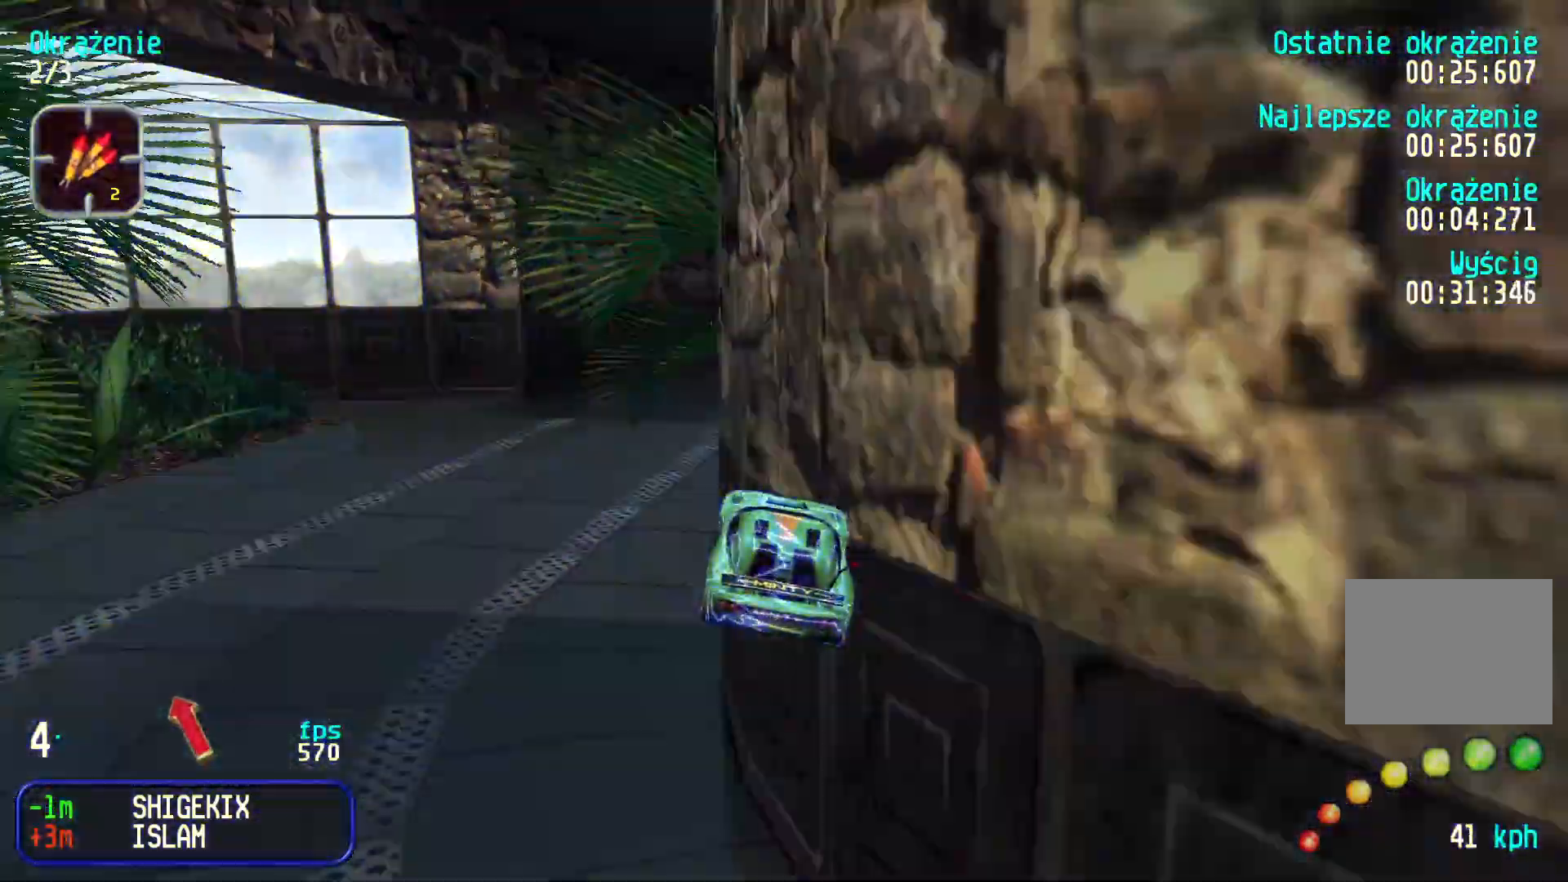
{"keys": ["up"], "events": [[250, "left", "down"], [433, "left", "up"]]}
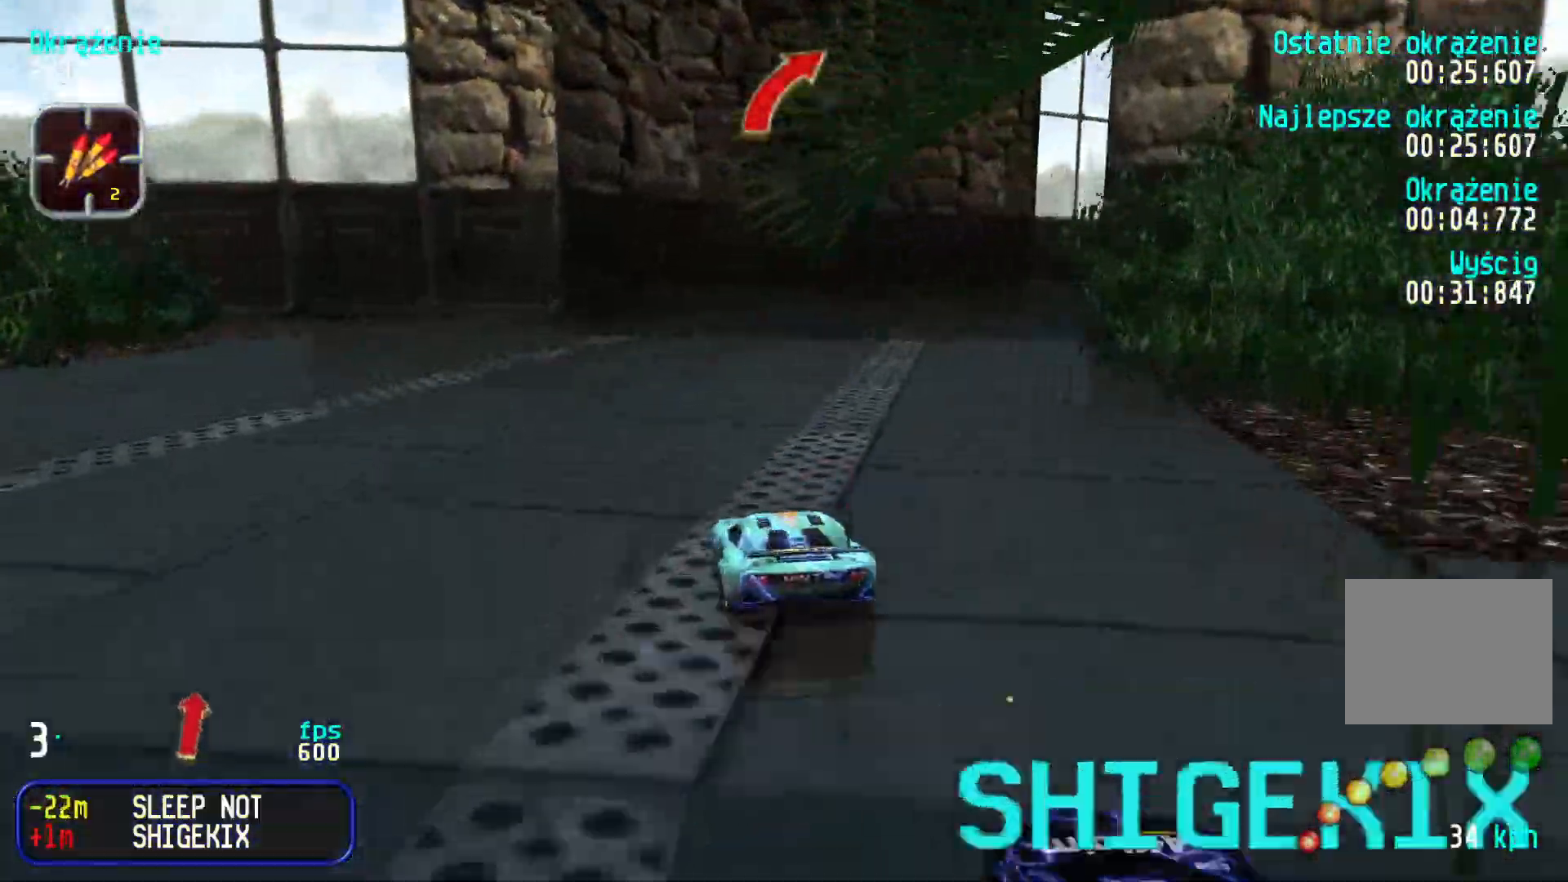
{"keys": ["right", "up"], "events": [[33, "right", "down"]]}
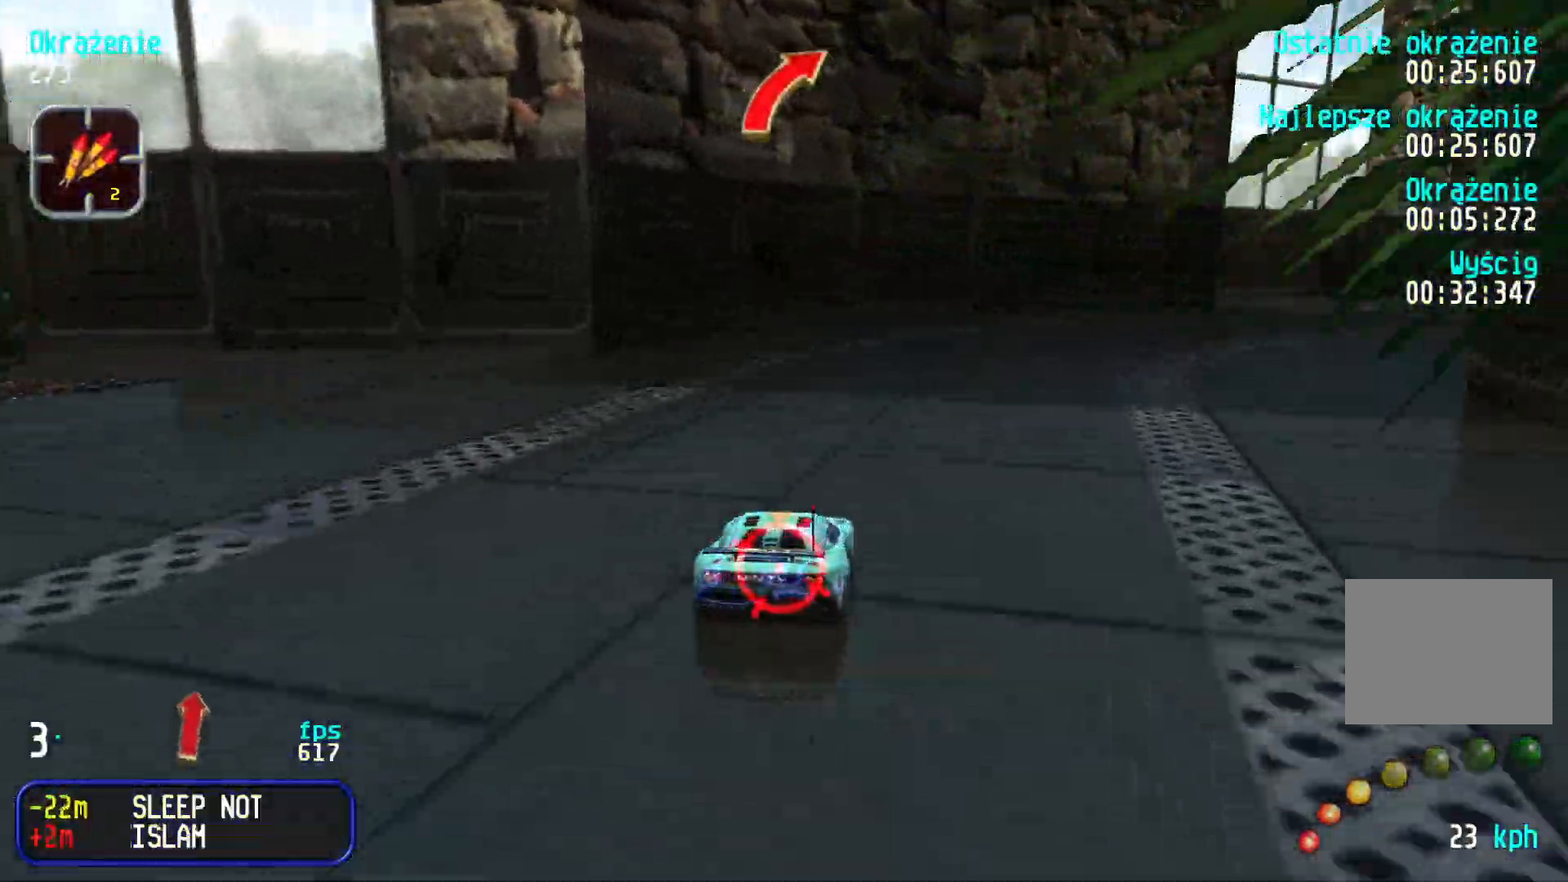
{"keys": ["up"], "events": [[233, "right", "up"]]}
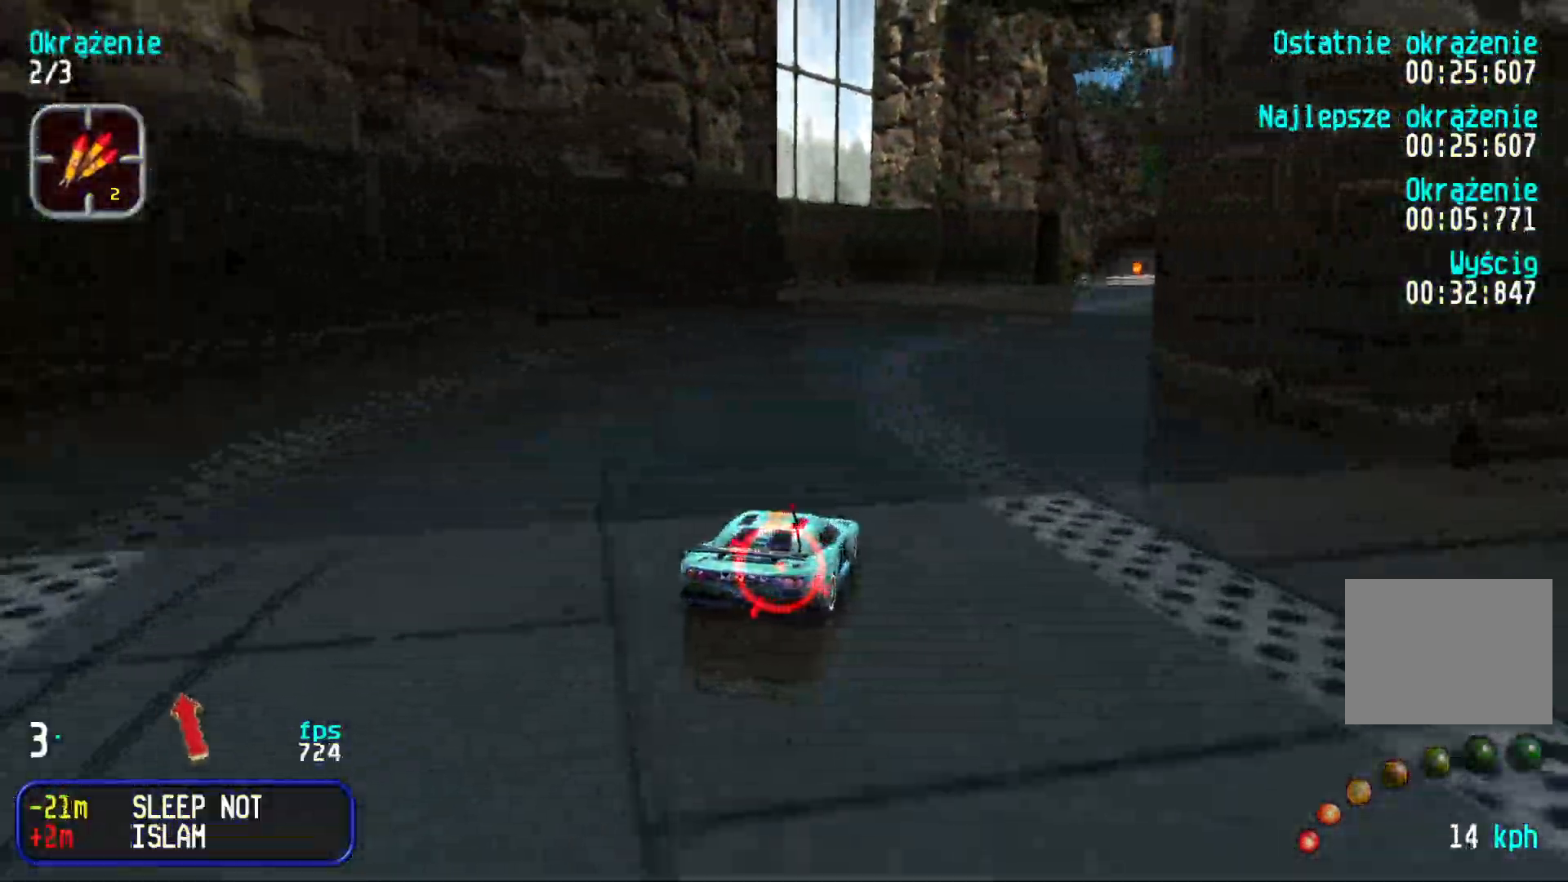
{"keys": ["right", "up"], "events": [[83, "left", "down"], [266, "left", "up"], [366, "right", "down"]]}
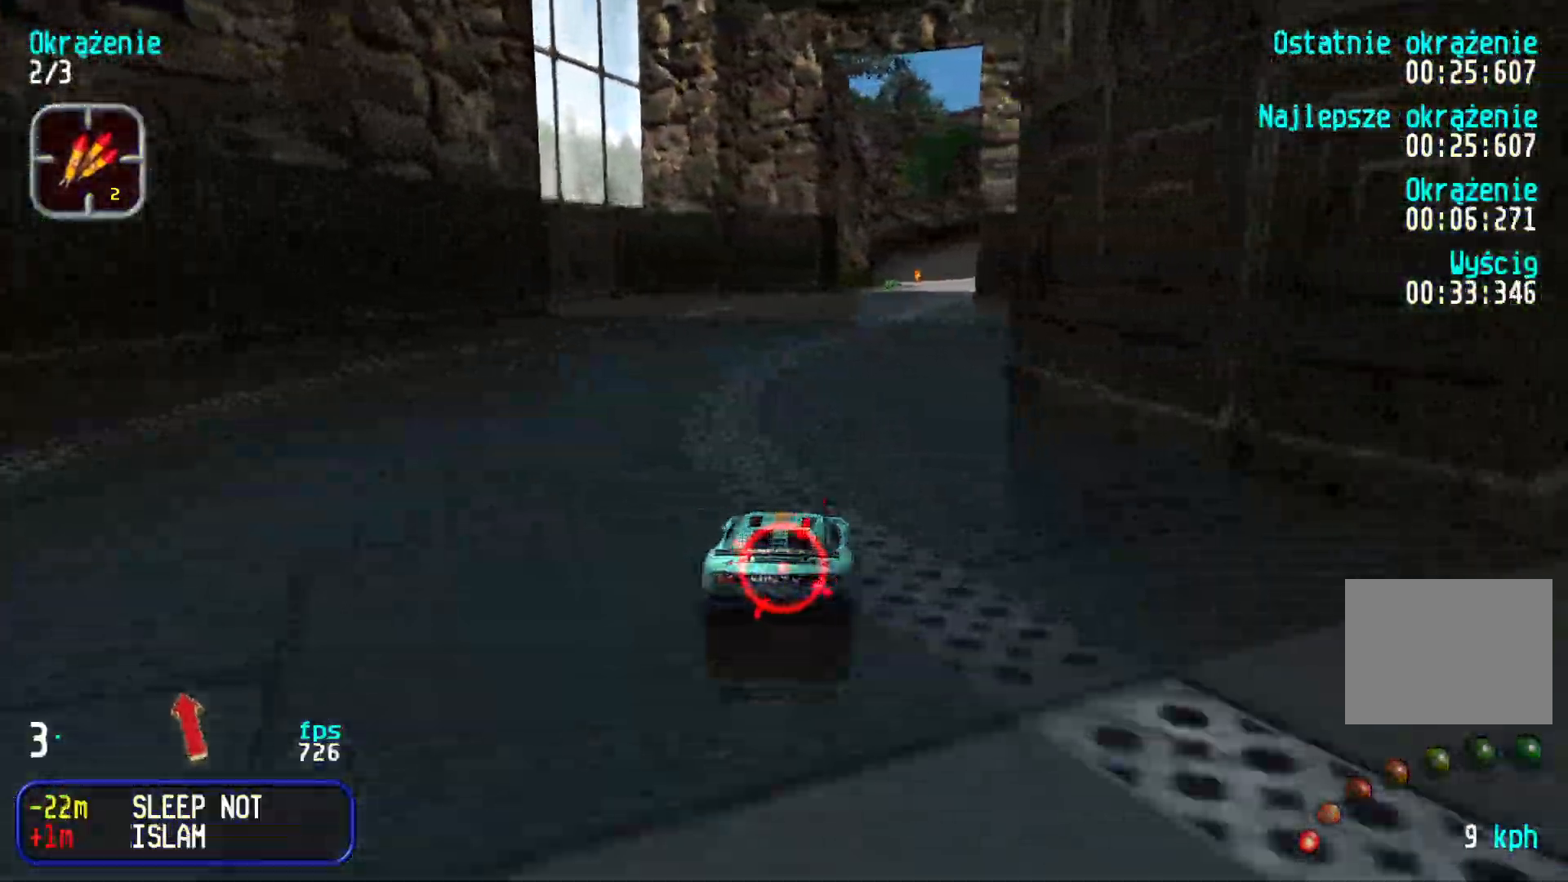
{"keys": ["up"], "events": [[50, "right", "up"]]}
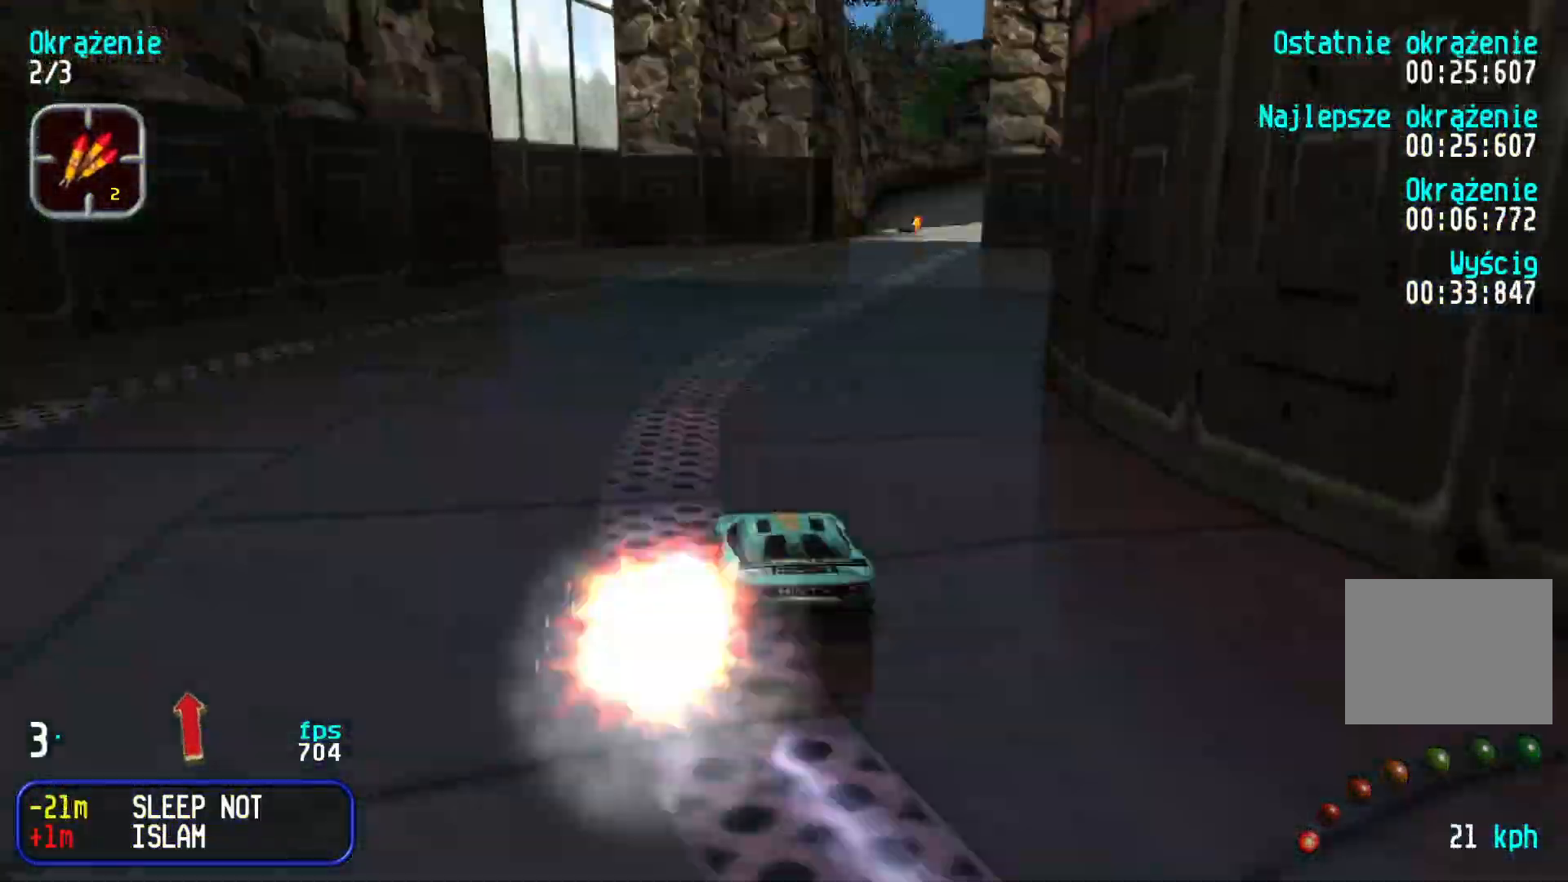
{"keys": ["right", "up"], "events": [[300, "right", "down"]]}
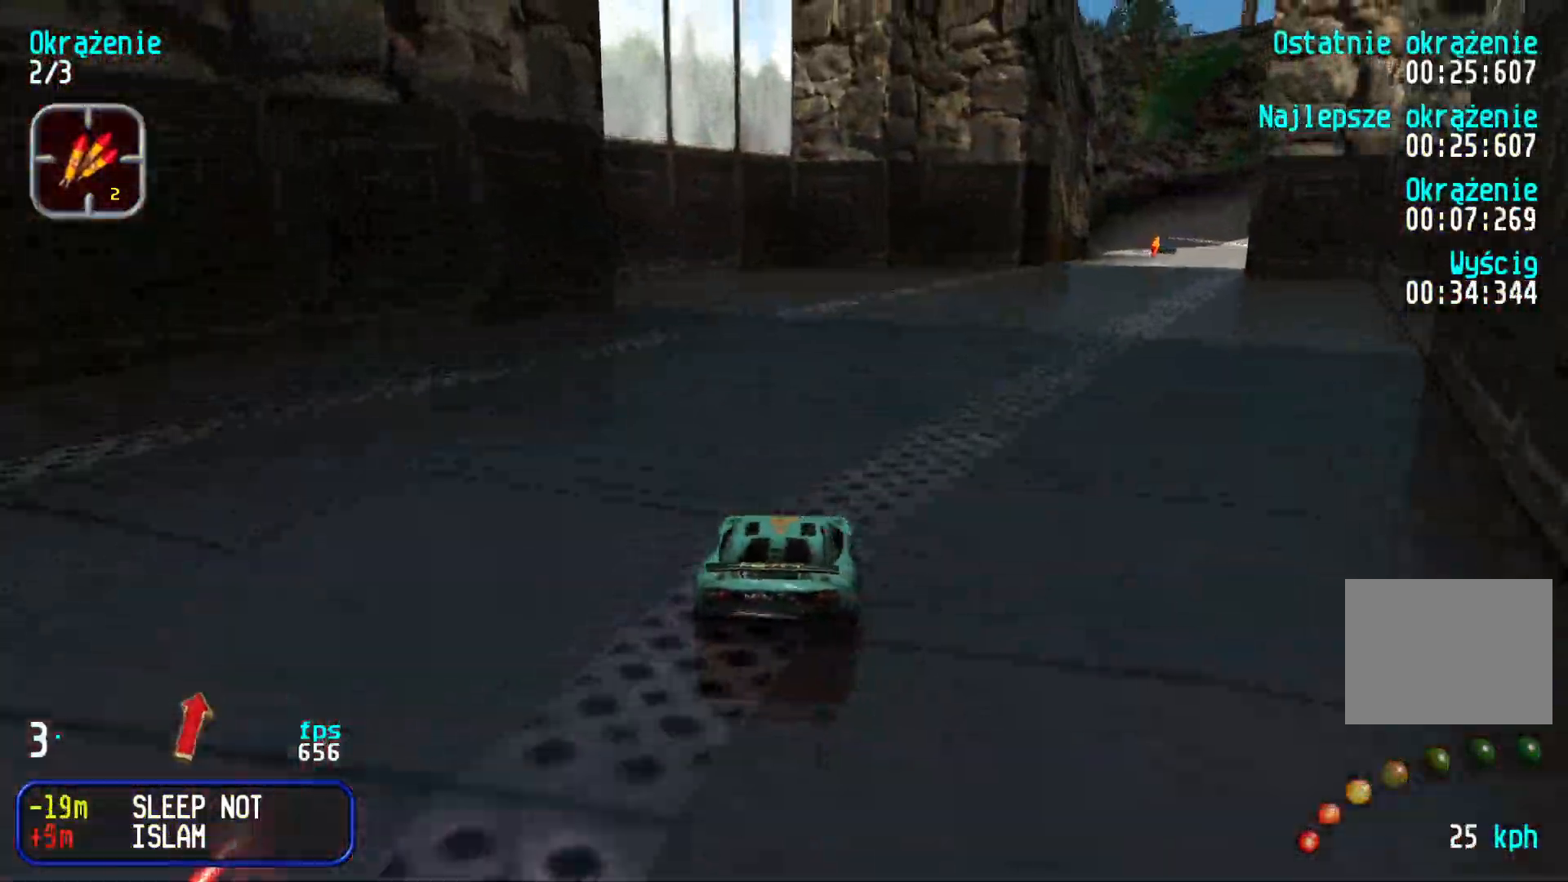
{"keys": ["up"], "events": [[83, "right", "up"], [333, "right", "down"], [416, "right", "up"]]}
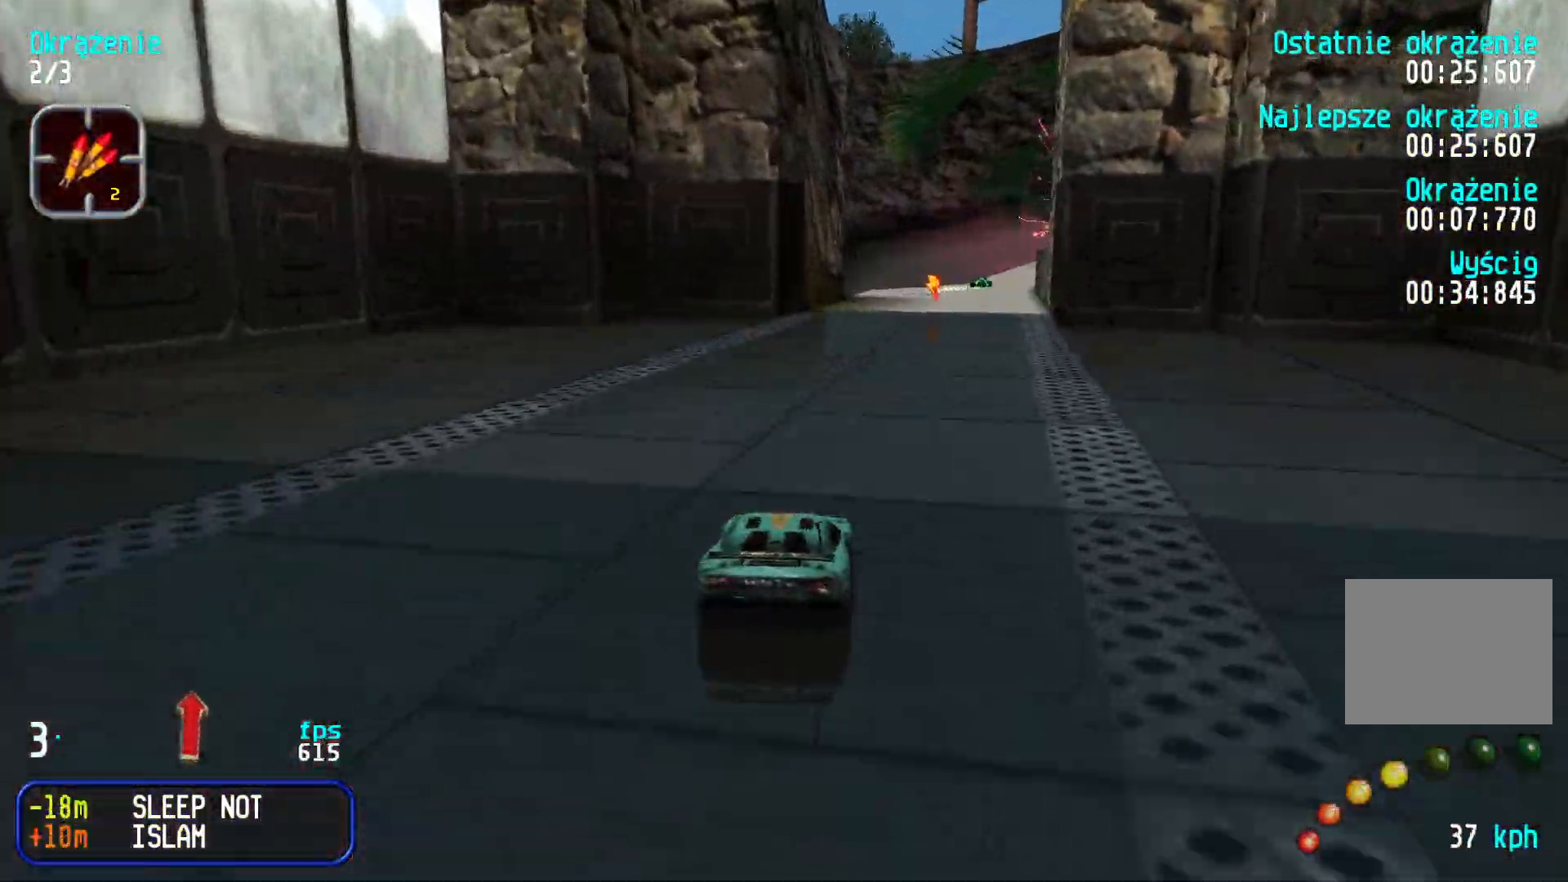
{"keys": ["right", "up"], "events": [[433, "right", "down"]]}
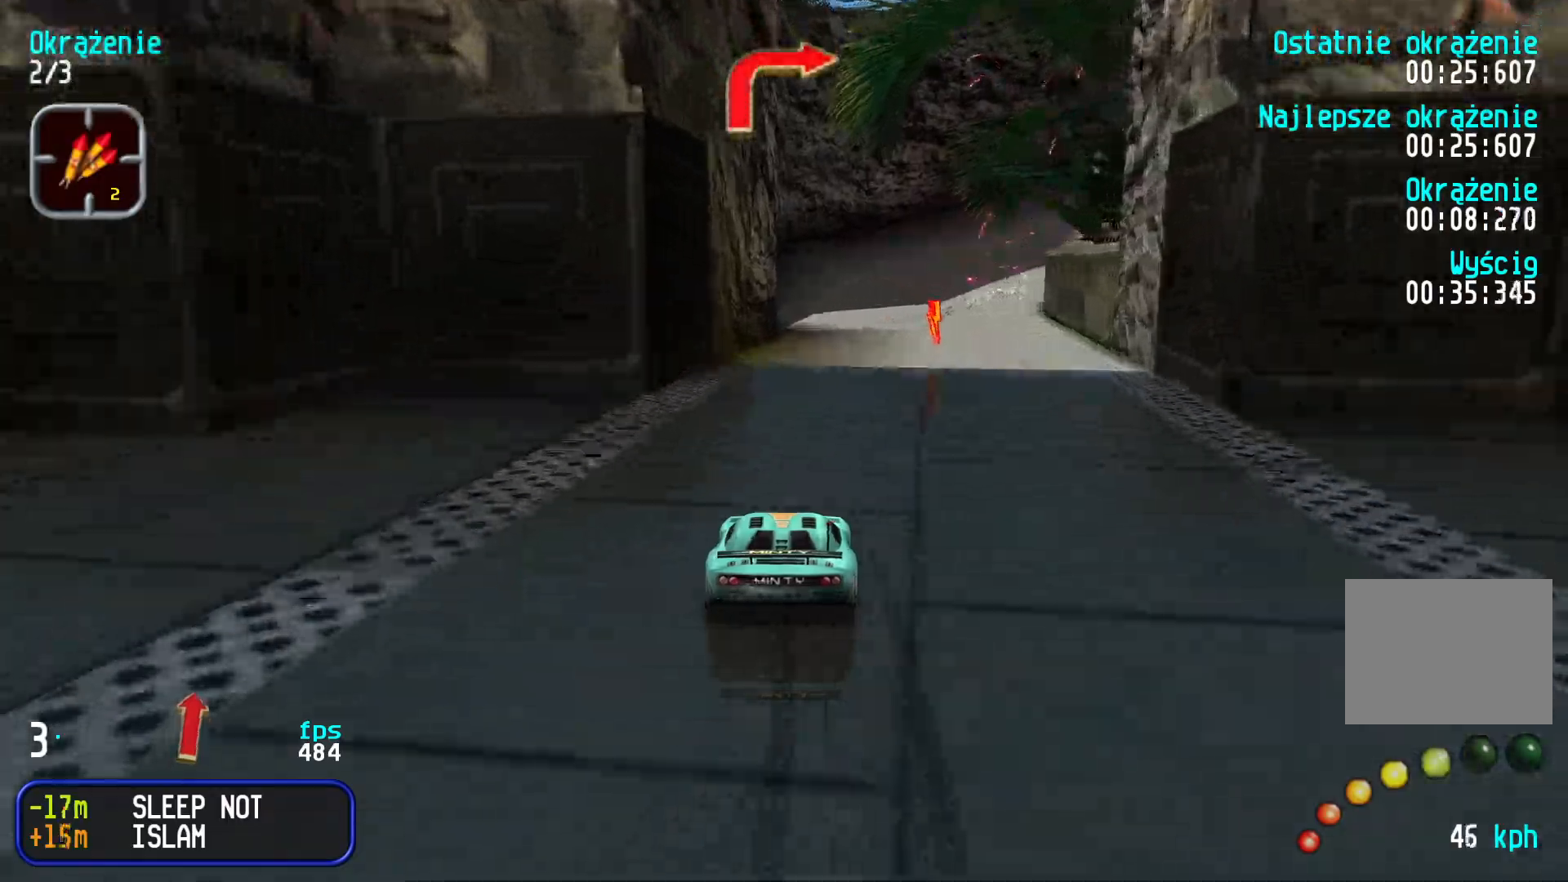
{"keys": ["up"], "events": [[33, "right", "up"], [200, "right", "down"], [283, "right", "up"], [366, "right", "down"], [500, "right", "up"]]}
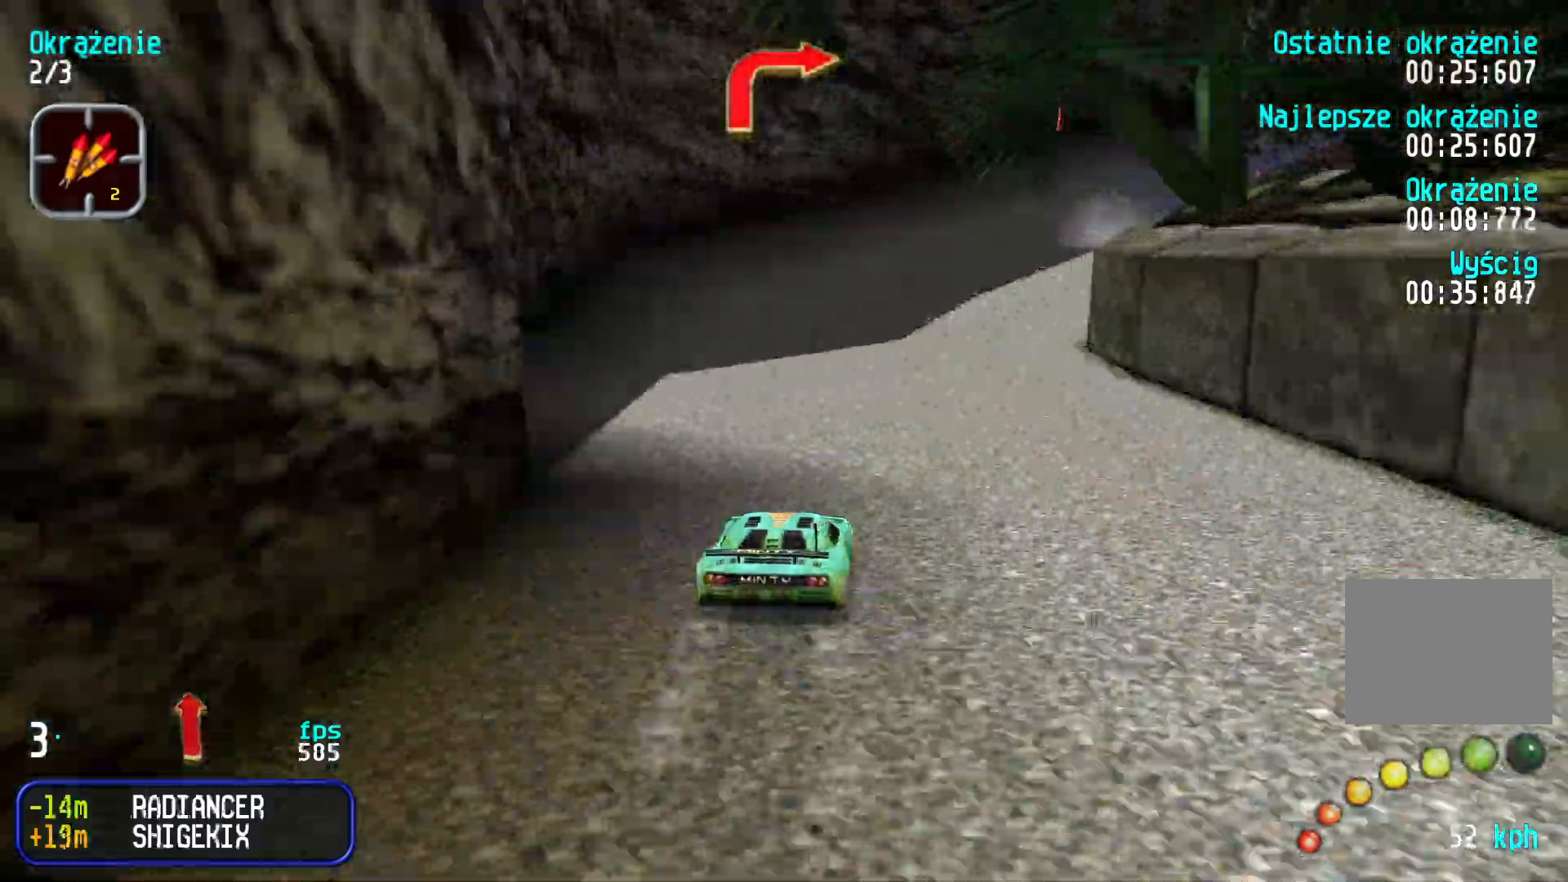
{"keys": ["right"], "events": [[50, "right", "down"], [216, "right", "up"], [250, "right", "down"], [400, "right", "up"], [416, "up", "up"], [500, "right", "down"]]}
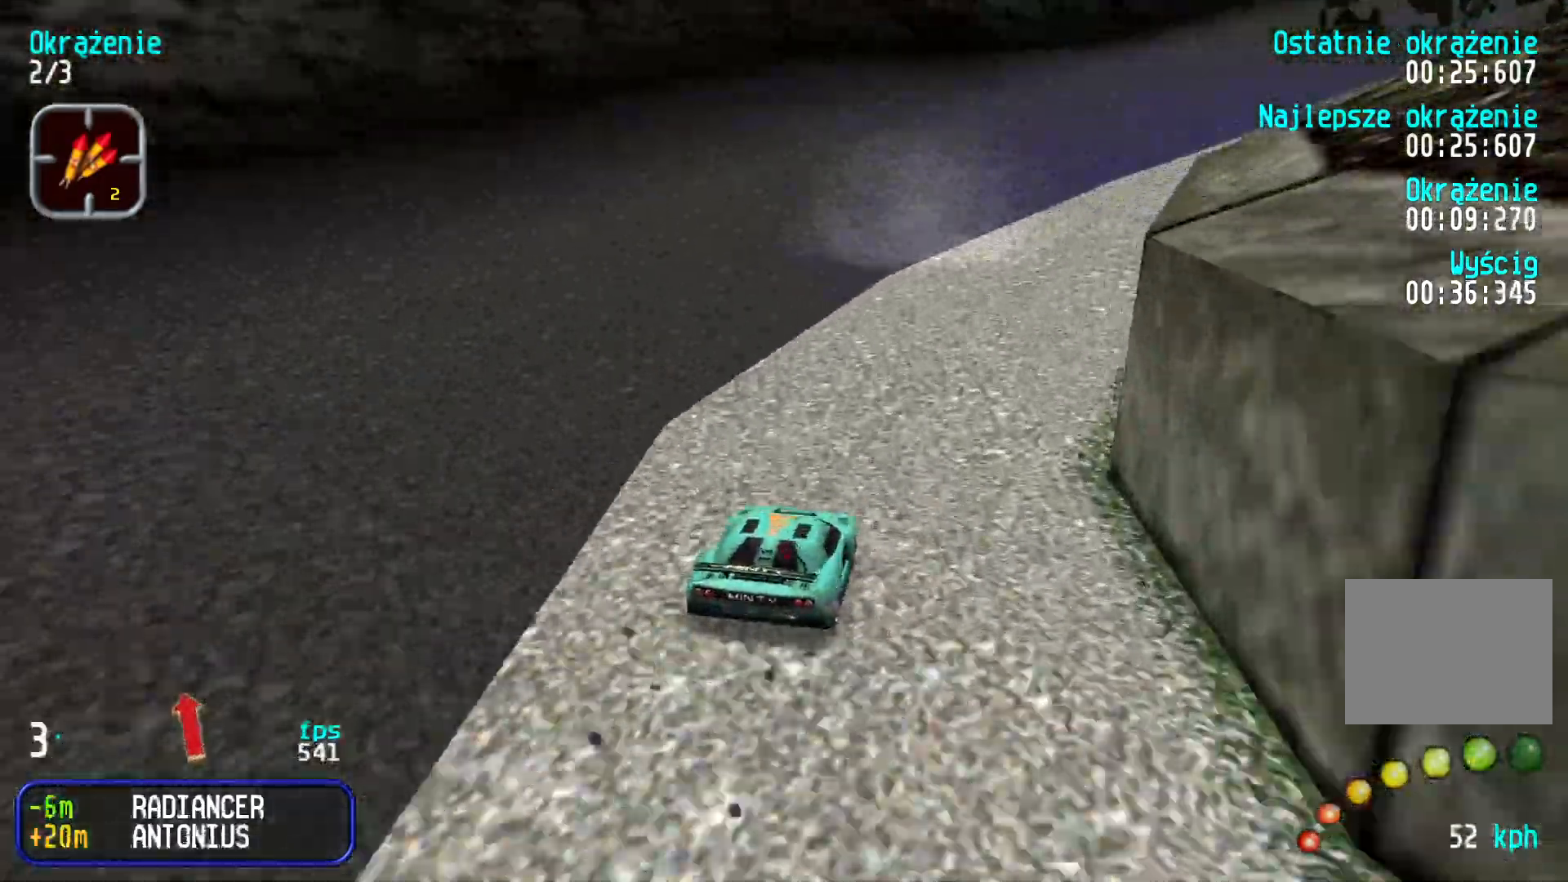
{"keys": ["right", "up"], "events": [[133, "up", "down"], [333, "right", "up"], [383, "right", "down"]]}
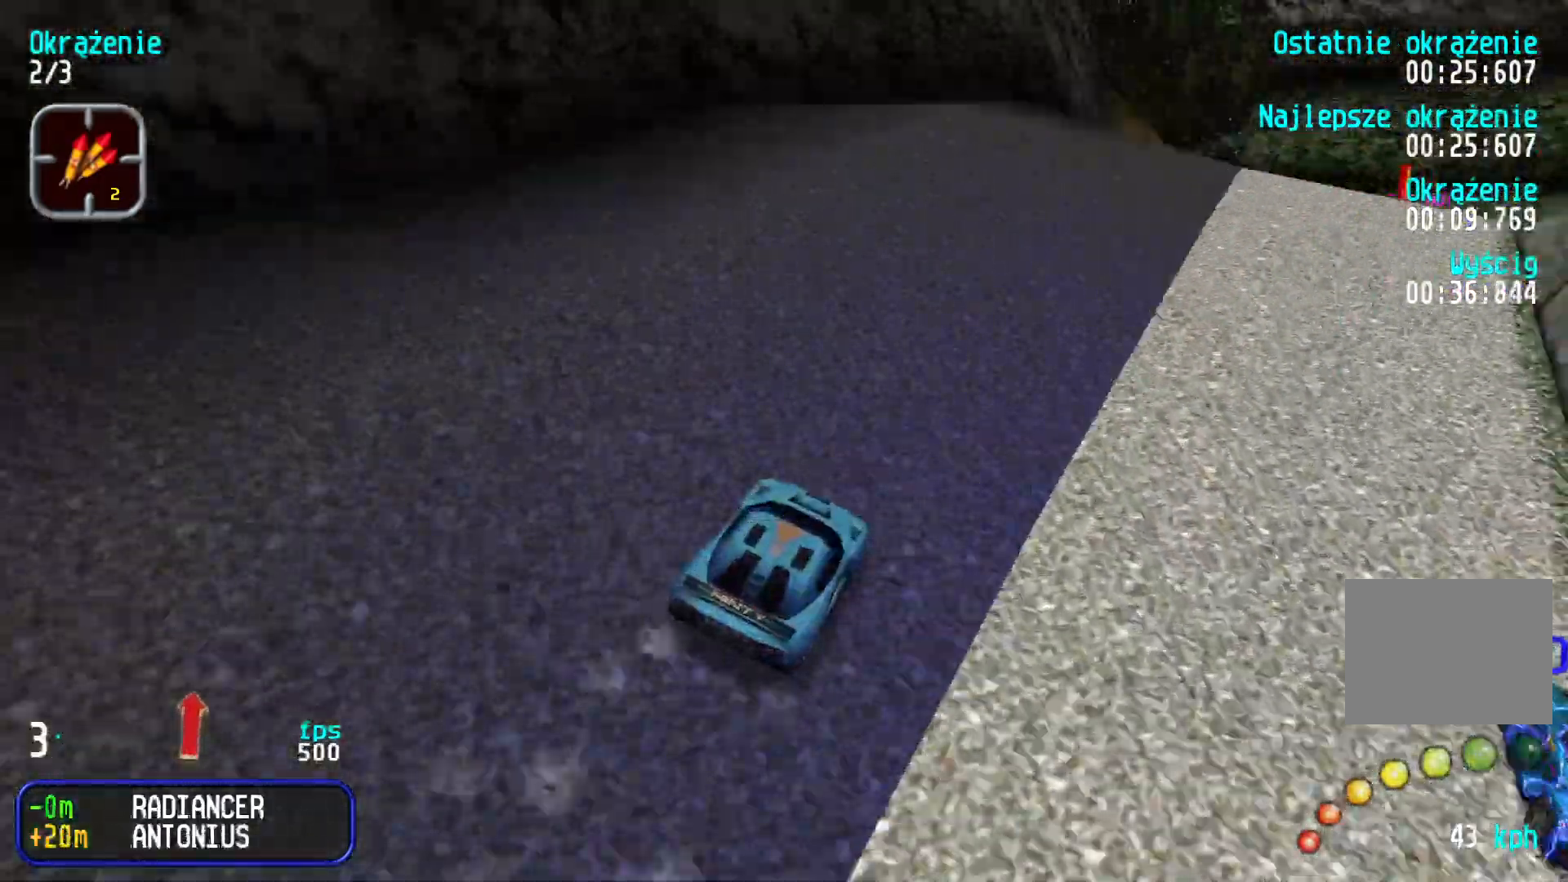
{"keys": ["up"], "events": [[83, "right", "up"], [233, "right", "down"], [300, "right", "up"]]}
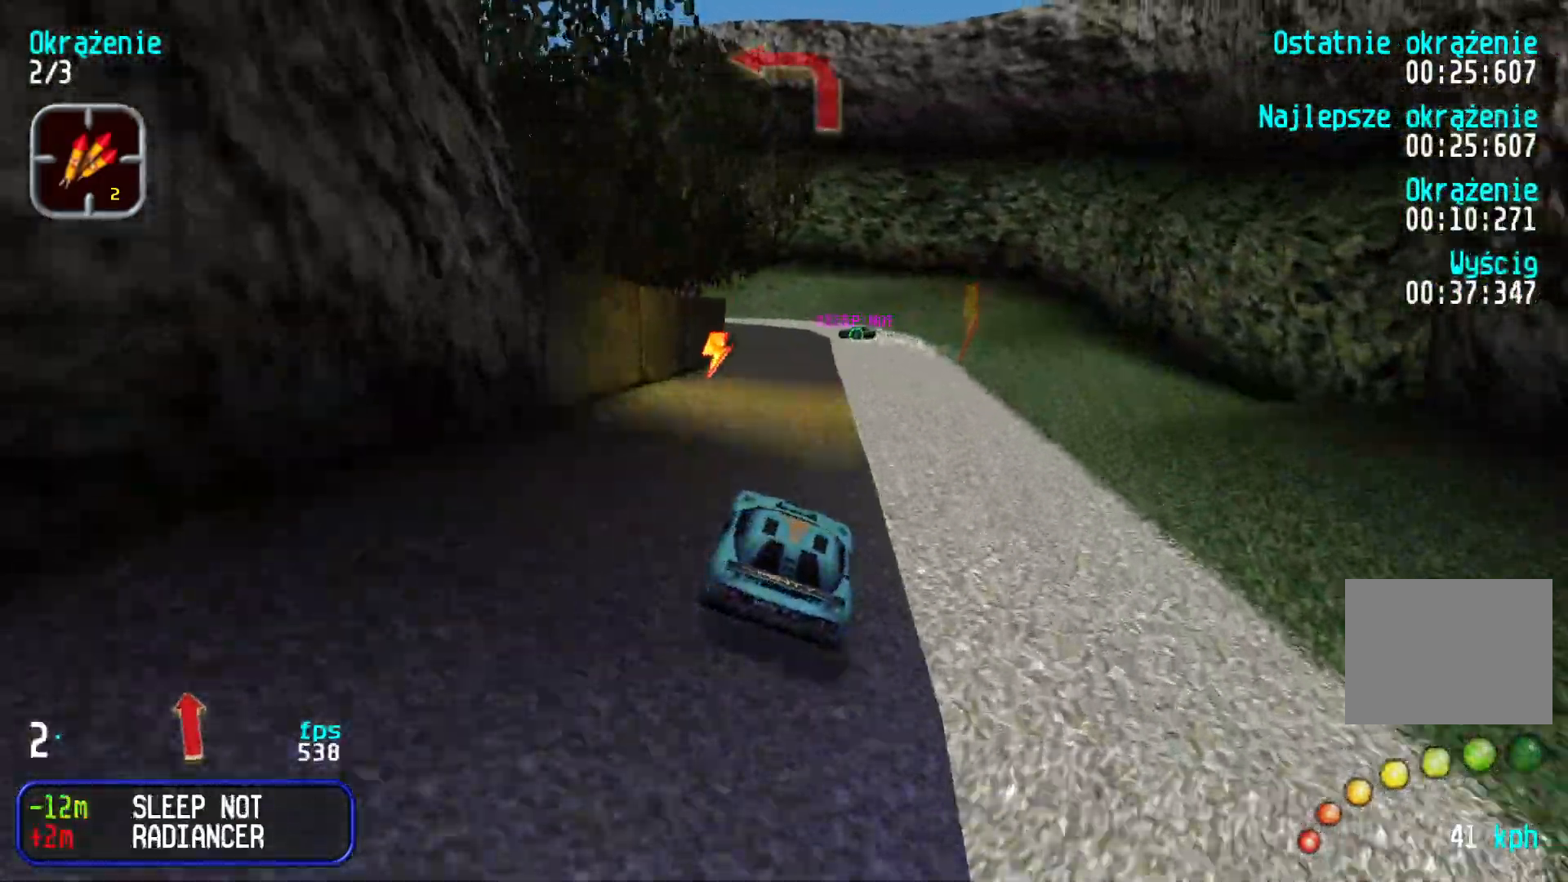
{"keys": ["up"], "events": []}
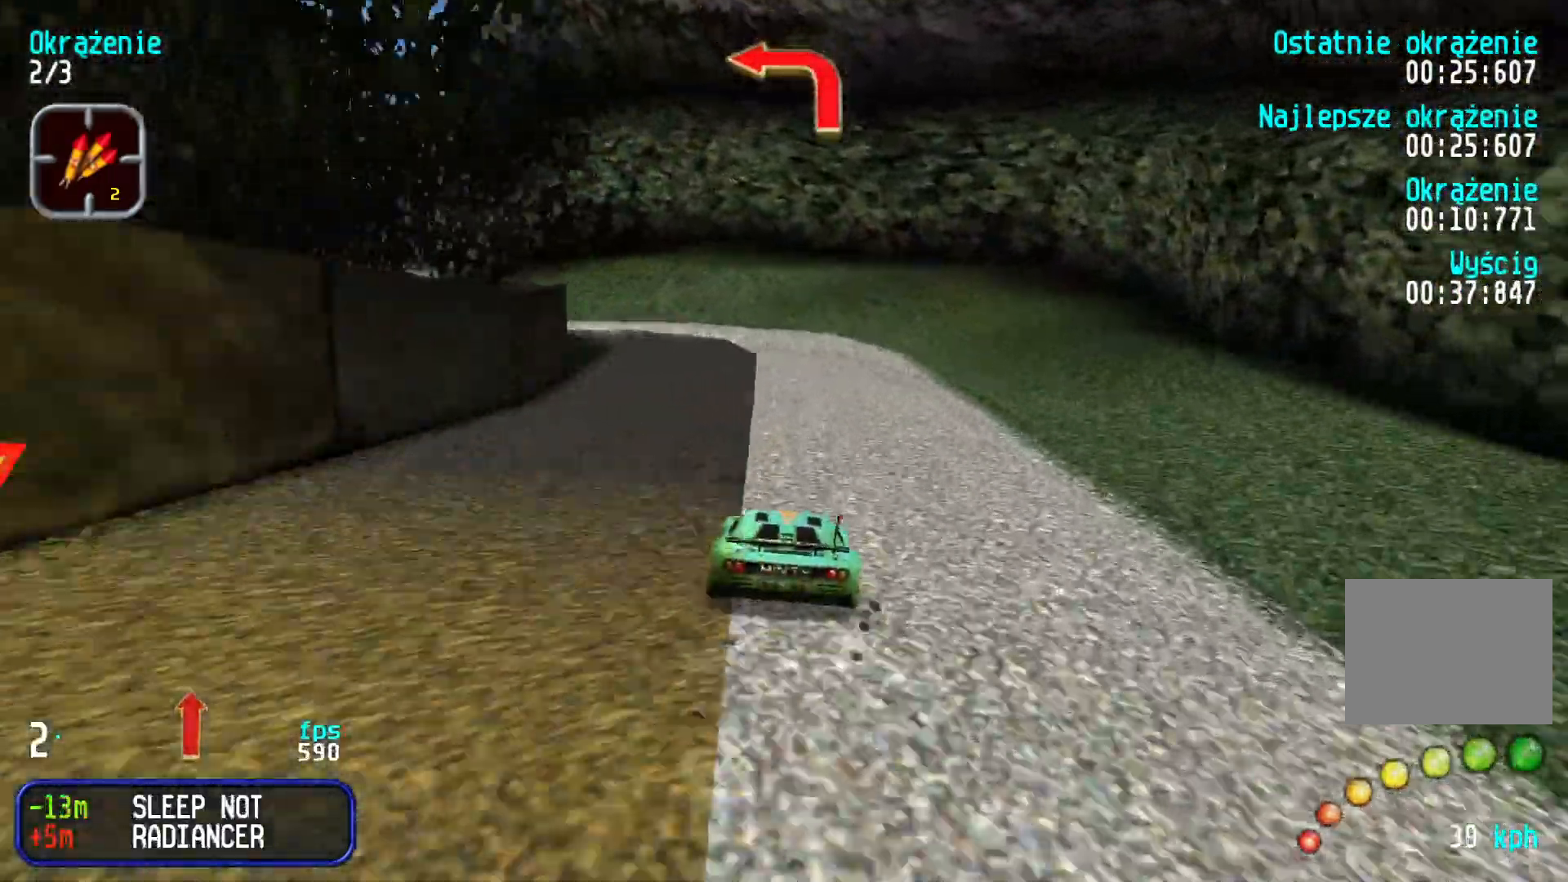
{"keys": ["left", "up"], "events": [[116, "left", "down"]]}
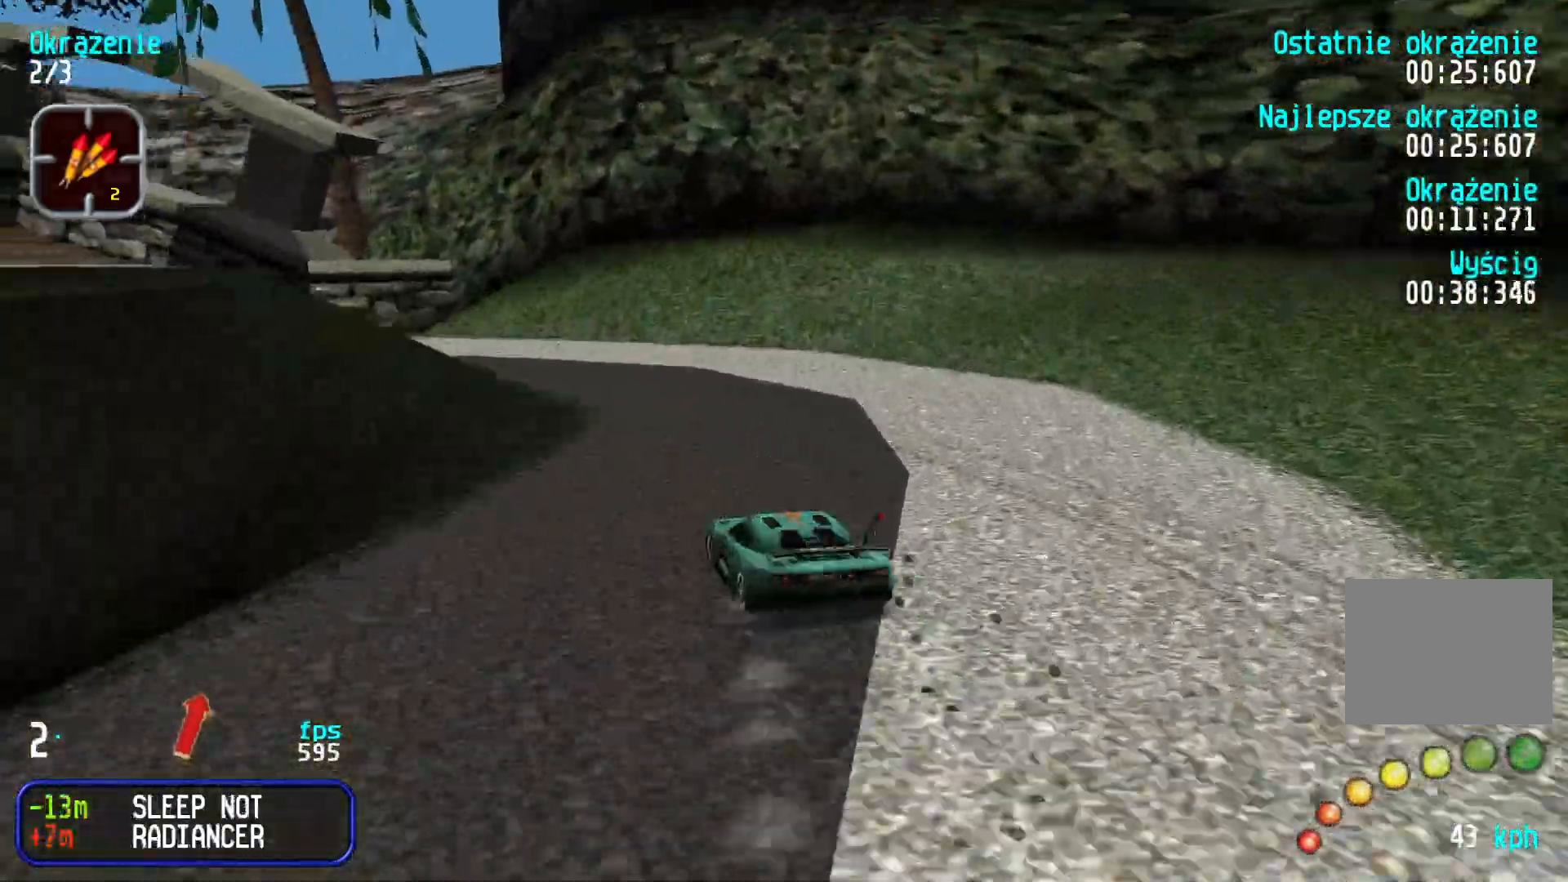
{"keys": ["up"], "events": [[216, "left", "up"], [266, "left", "down"], [500, "left", "up"]]}
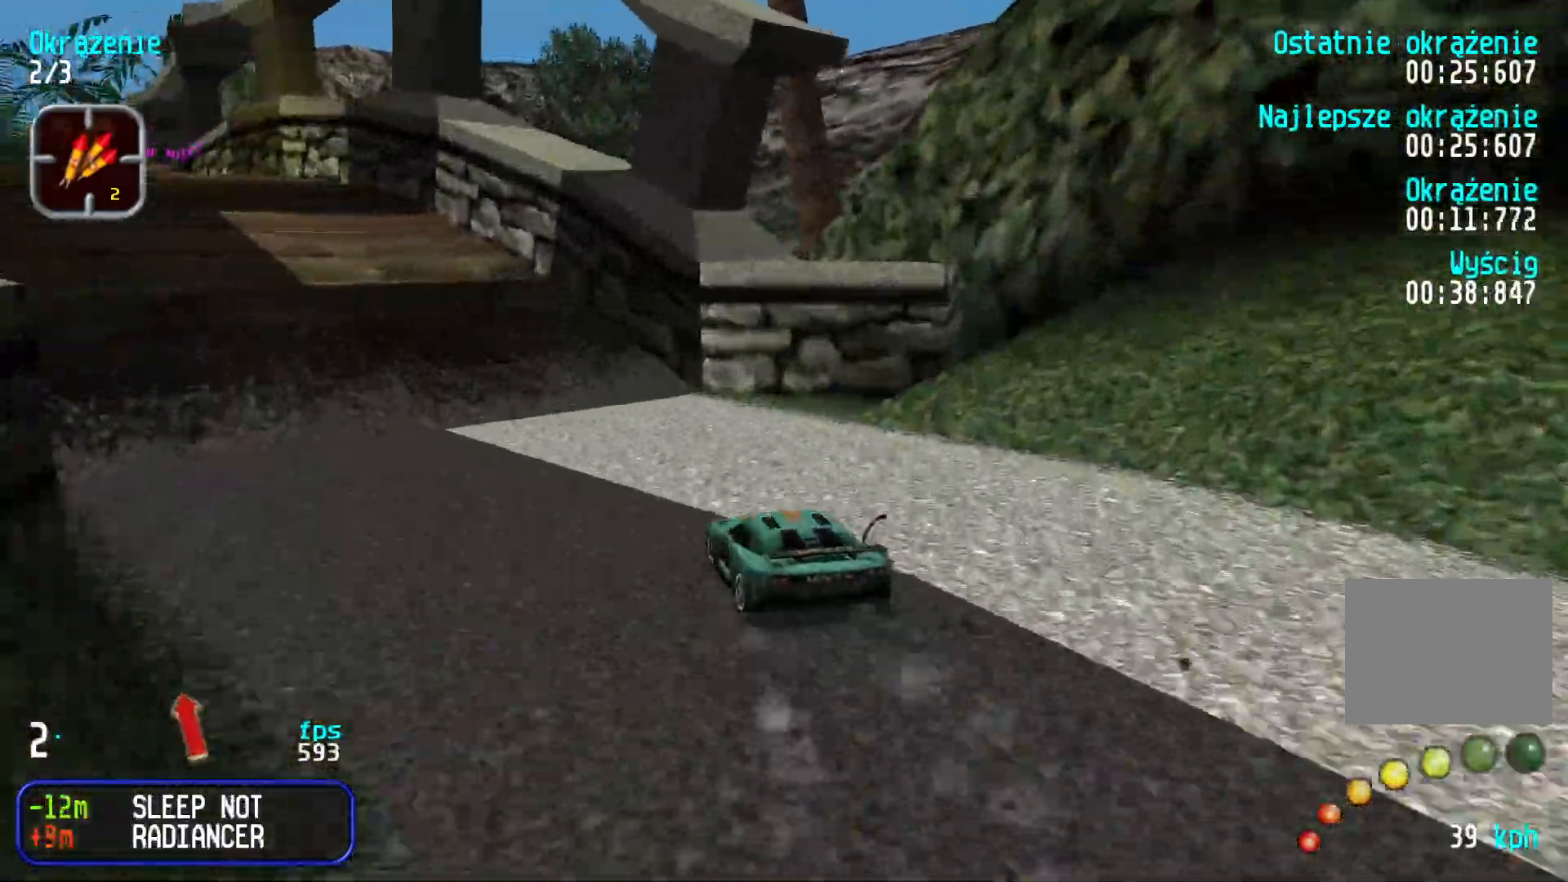
{"keys": ["up"], "events": [[100, "left", "down"], [283, "left", "up"], [400, "left", "down"], [500, "left", "up"]]}
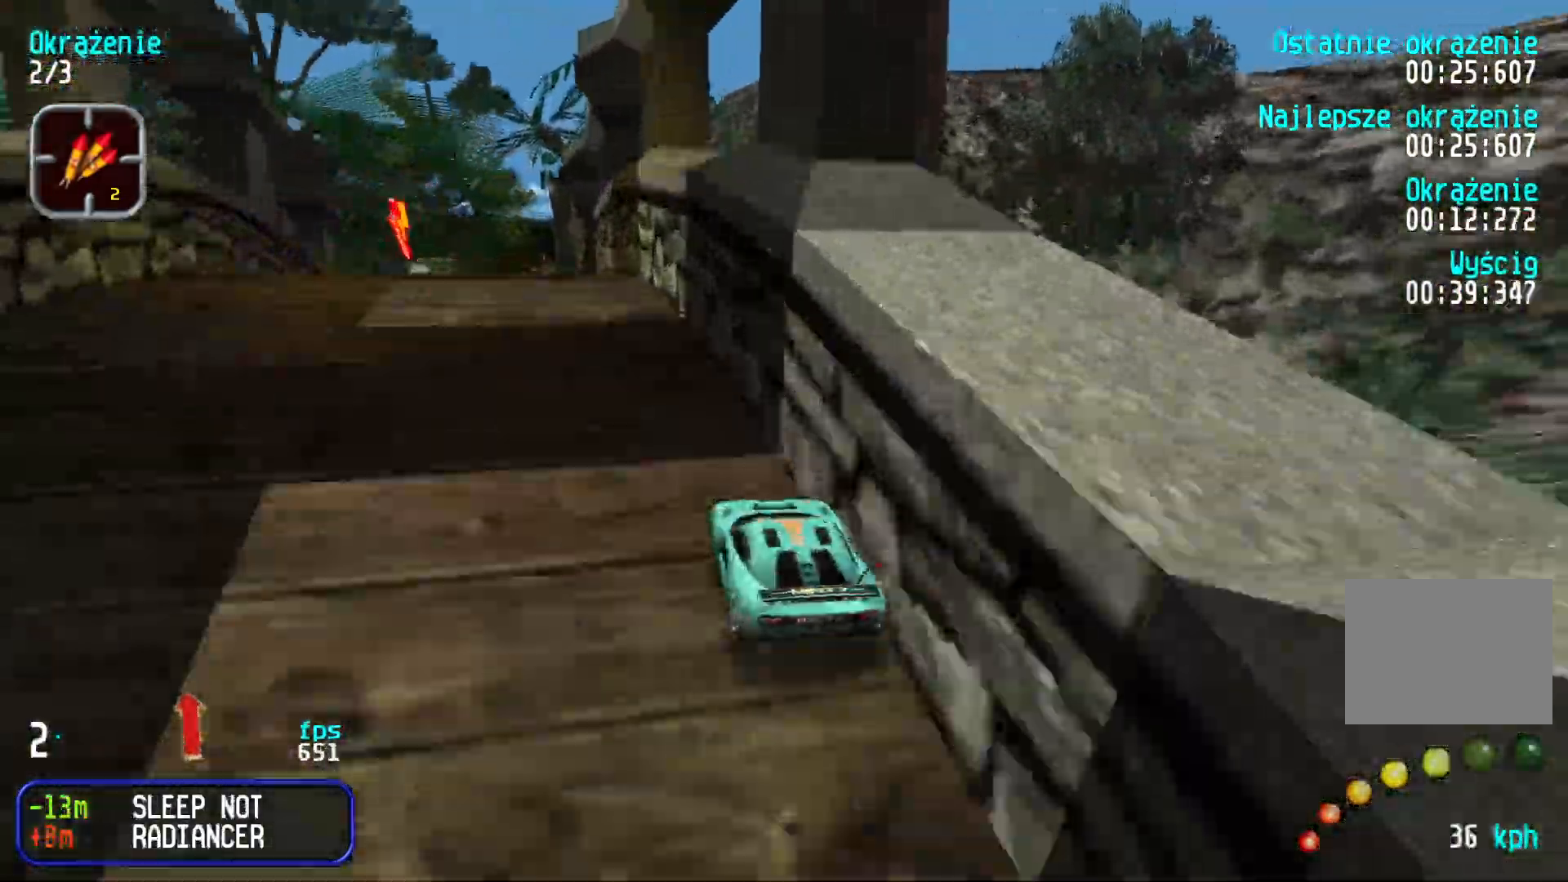
{"keys": ["up"], "events": [[116, "right", "down"], [183, "right", "up"]]}
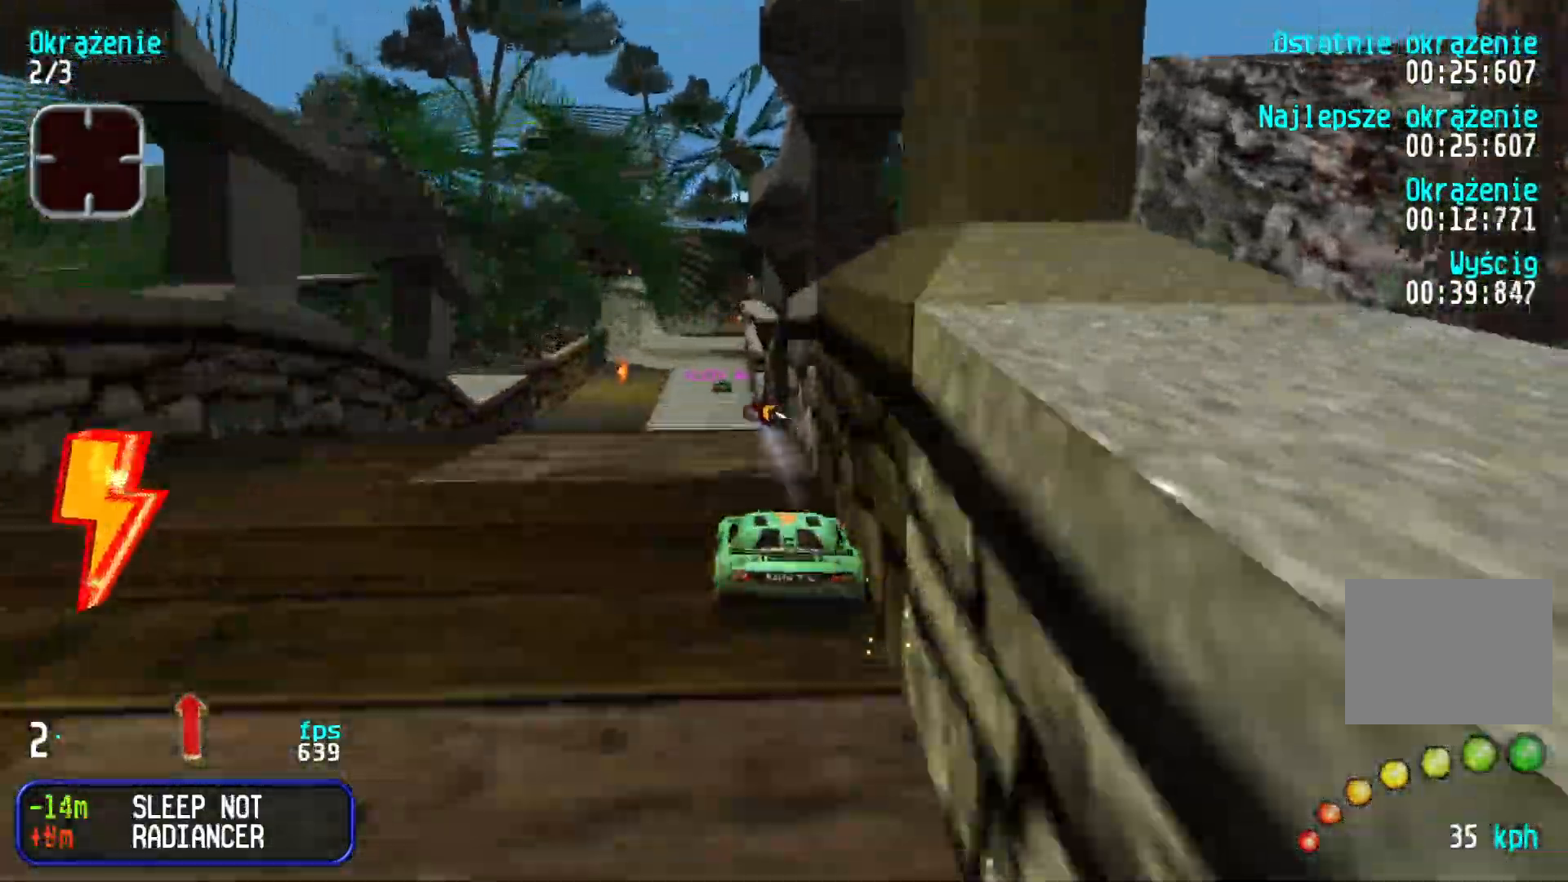
{"keys": ["up"], "events": [[133, "left", "down"], [233, "left", "up"], [300, "left", "down"], [383, "left", "up"], [433, "left", "down"], [500, "left", "up"]]}
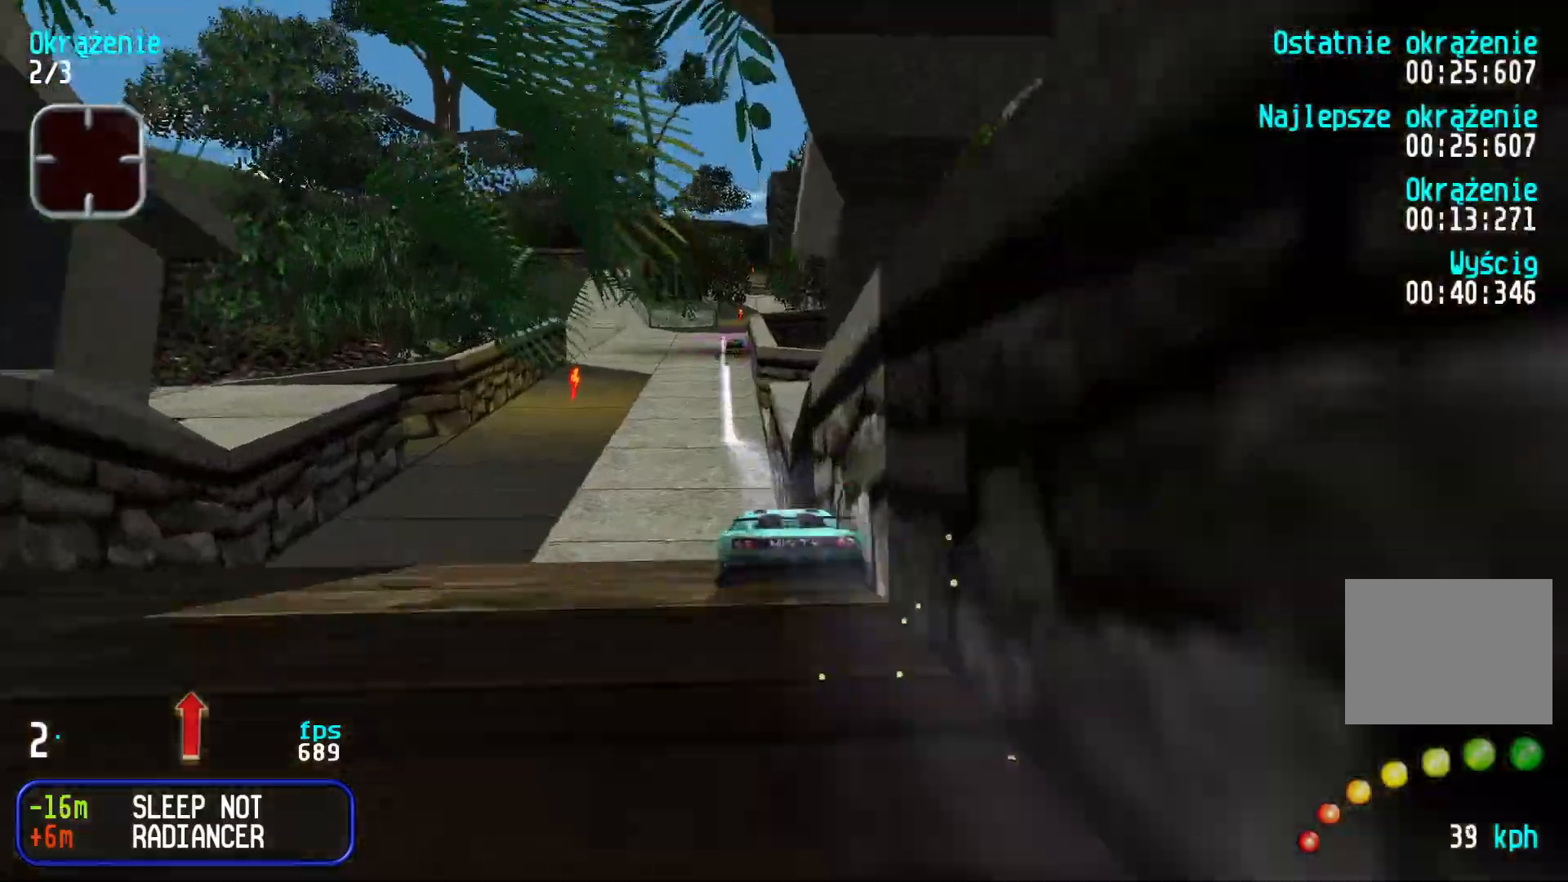
{"keys": ["right", "up"], "events": [[216, "left", "down"], [366, "left", "up"], [466, "right", "down"]]}
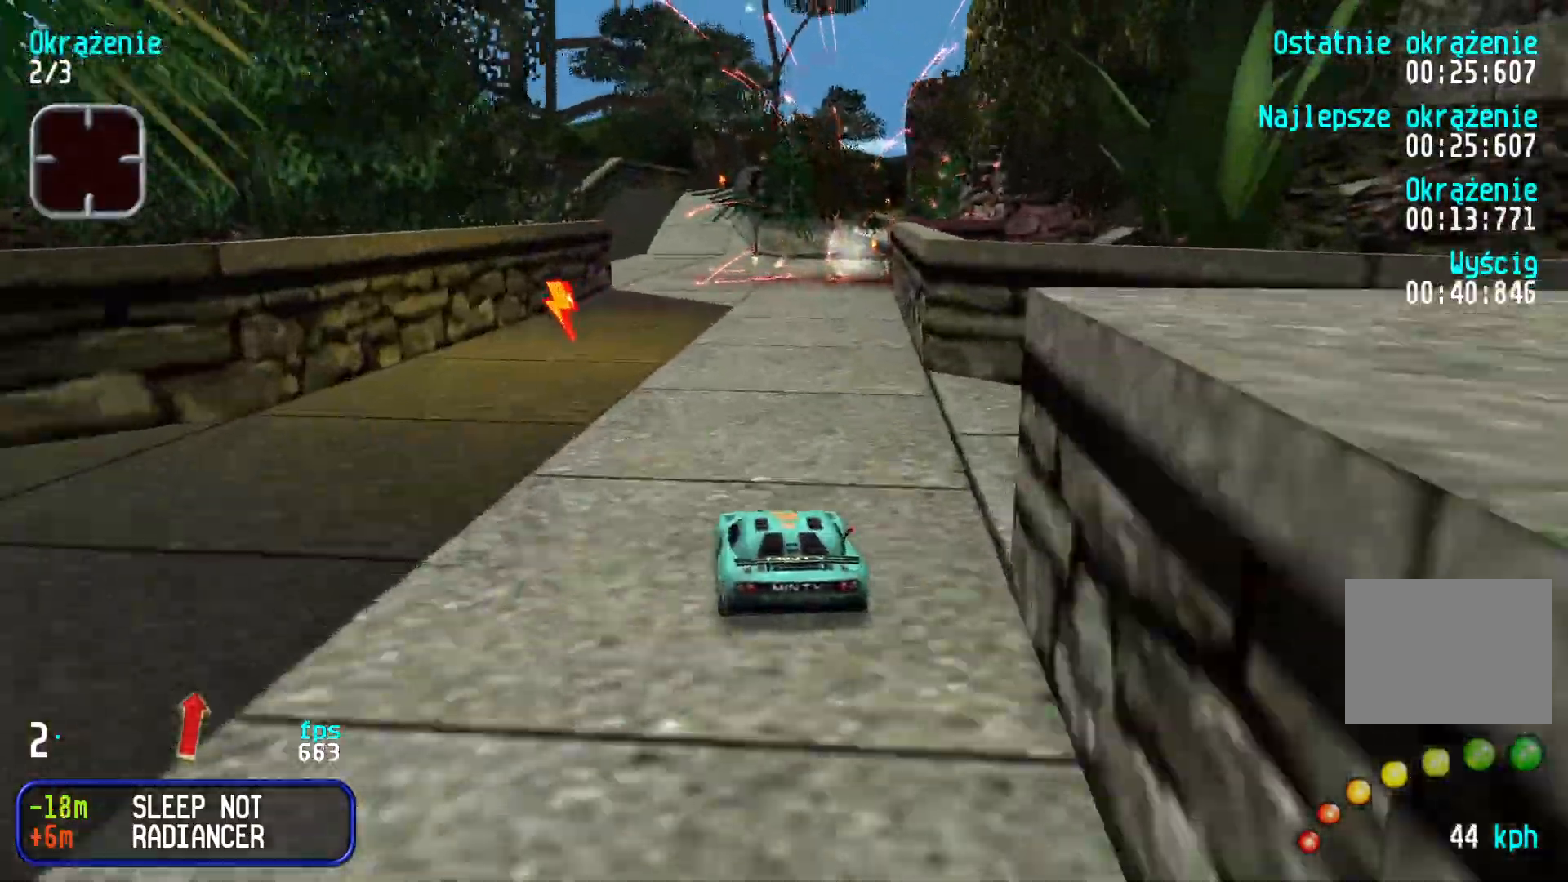
{"keys": ["right", "up"], "events": [[100, "right", "up"], [183, "right", "down"], [250, "right", "up"], [450, "right", "down"]]}
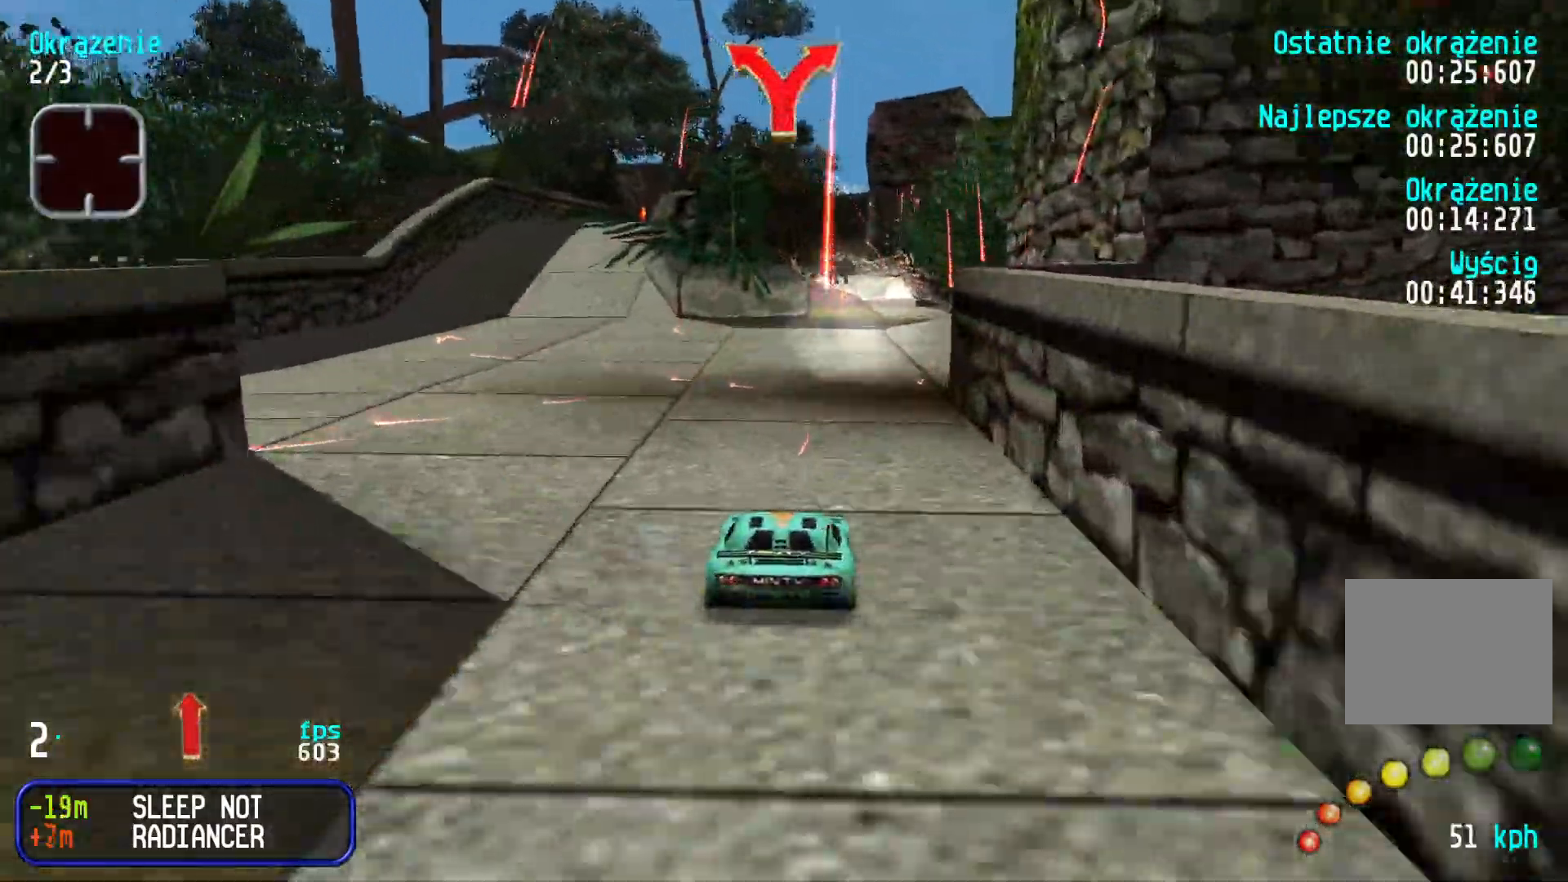
{"keys": ["up"], "events": [[16, "right", "up"]]}
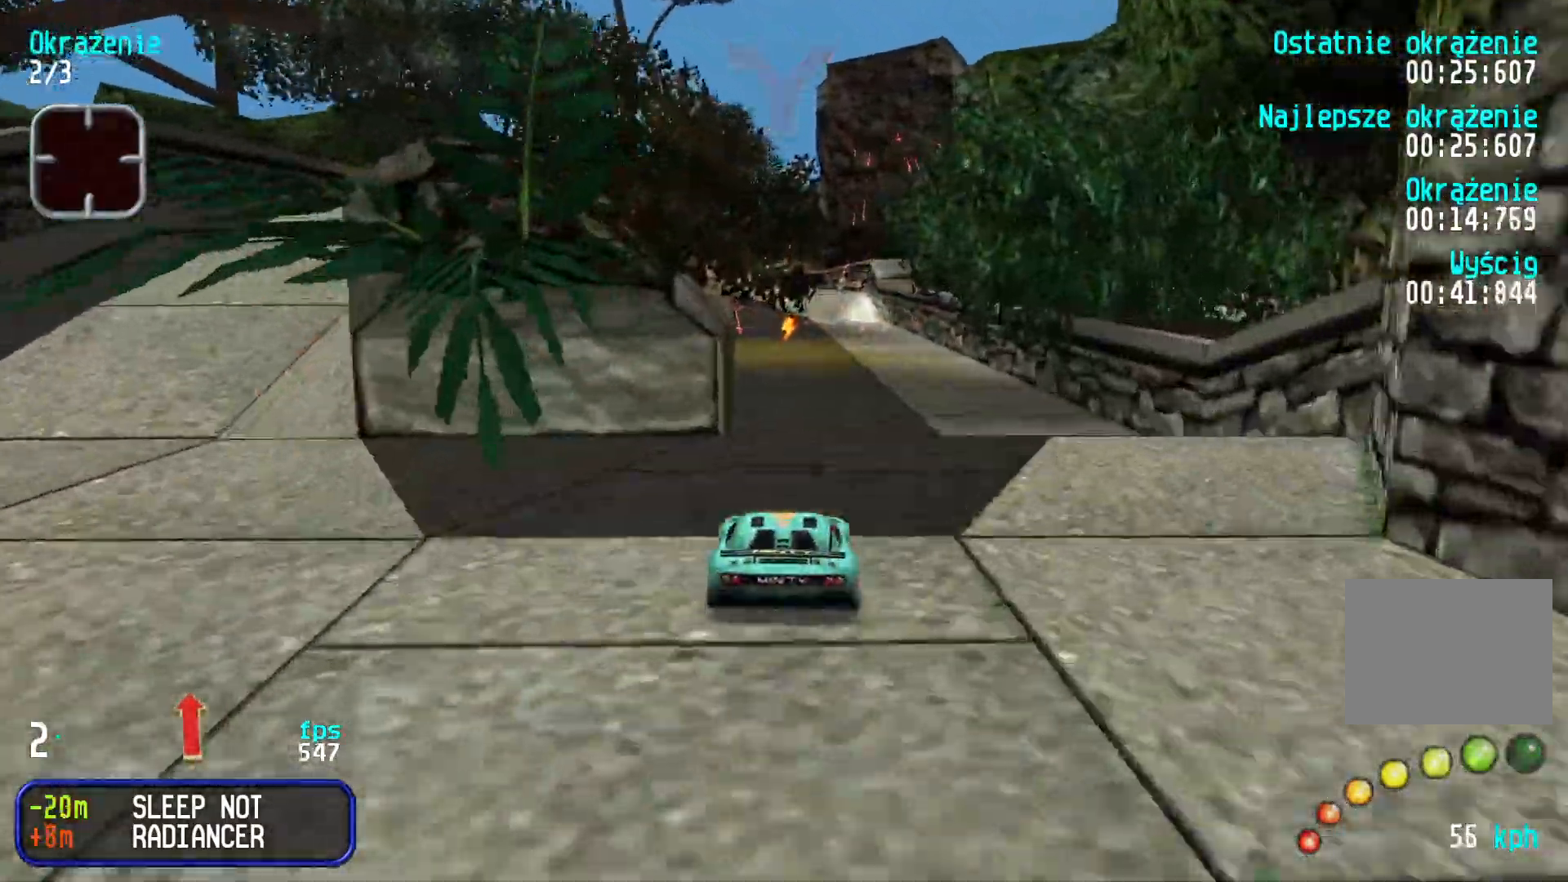
{"keys": ["left", "up"], "events": [[450, "left", "down"]]}
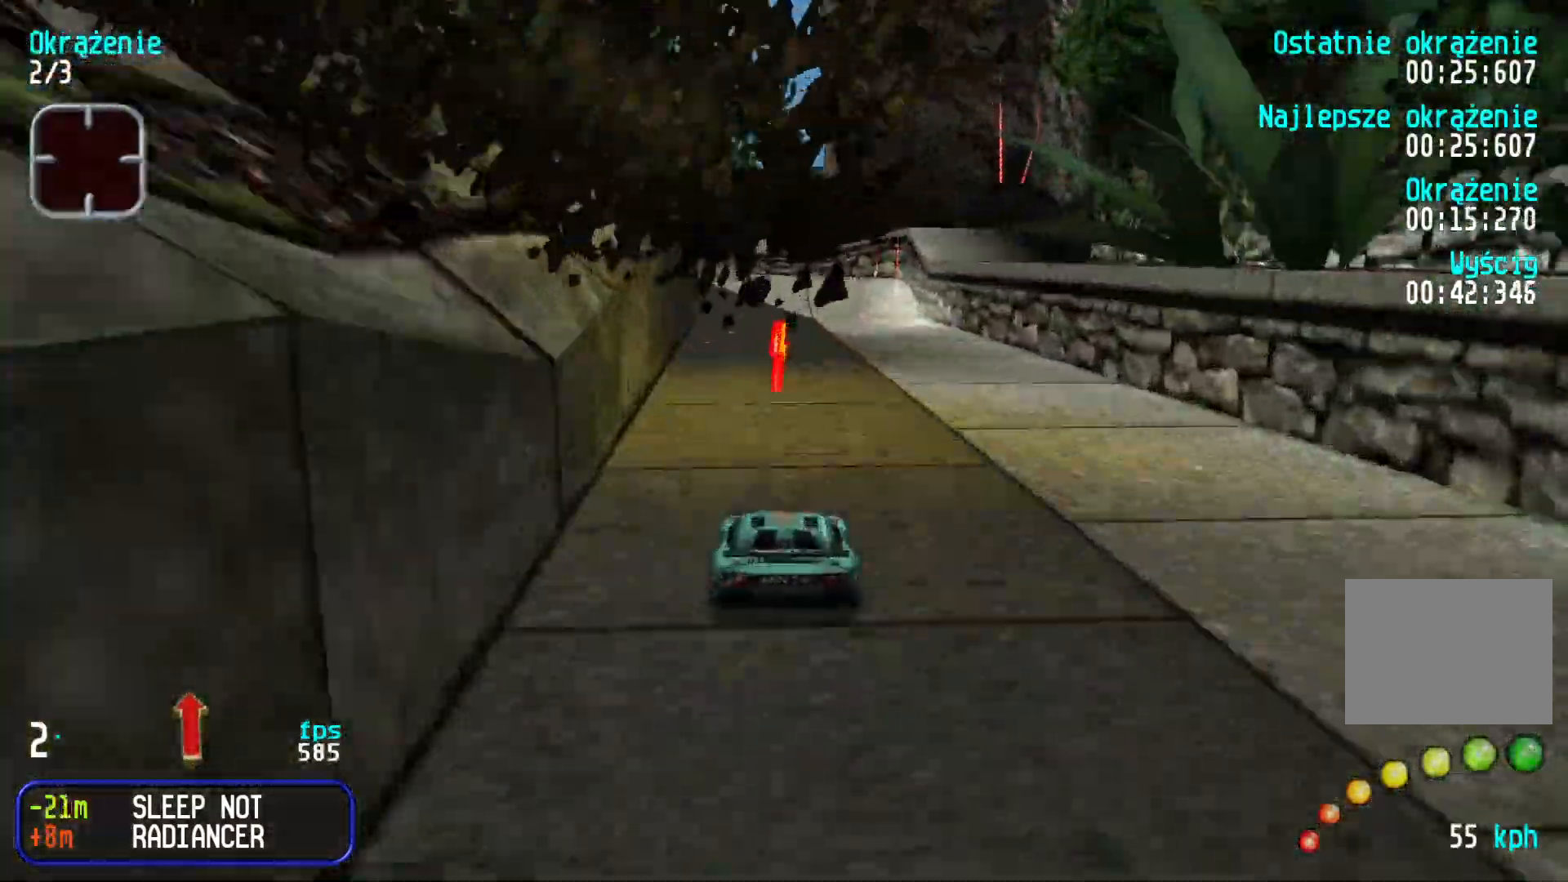
{"keys": ["up"], "events": [[33, "left", "up"], [266, "right", "down"], [316, "right", "up"]]}
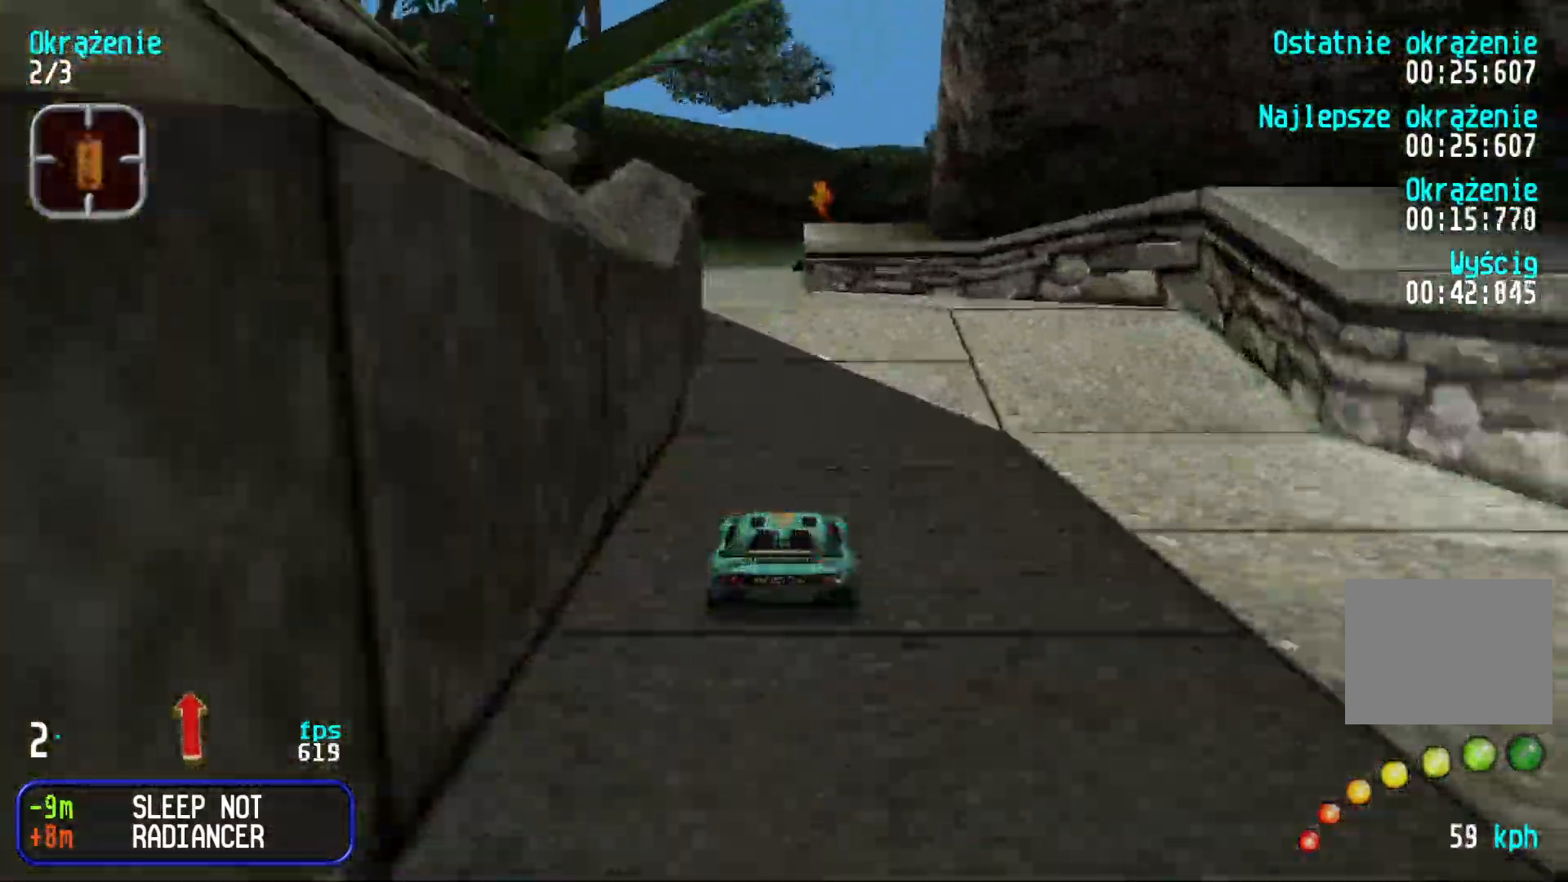
{"keys": ["up"], "events": [[183, "right", "down"], [216, "right", "up"]]}
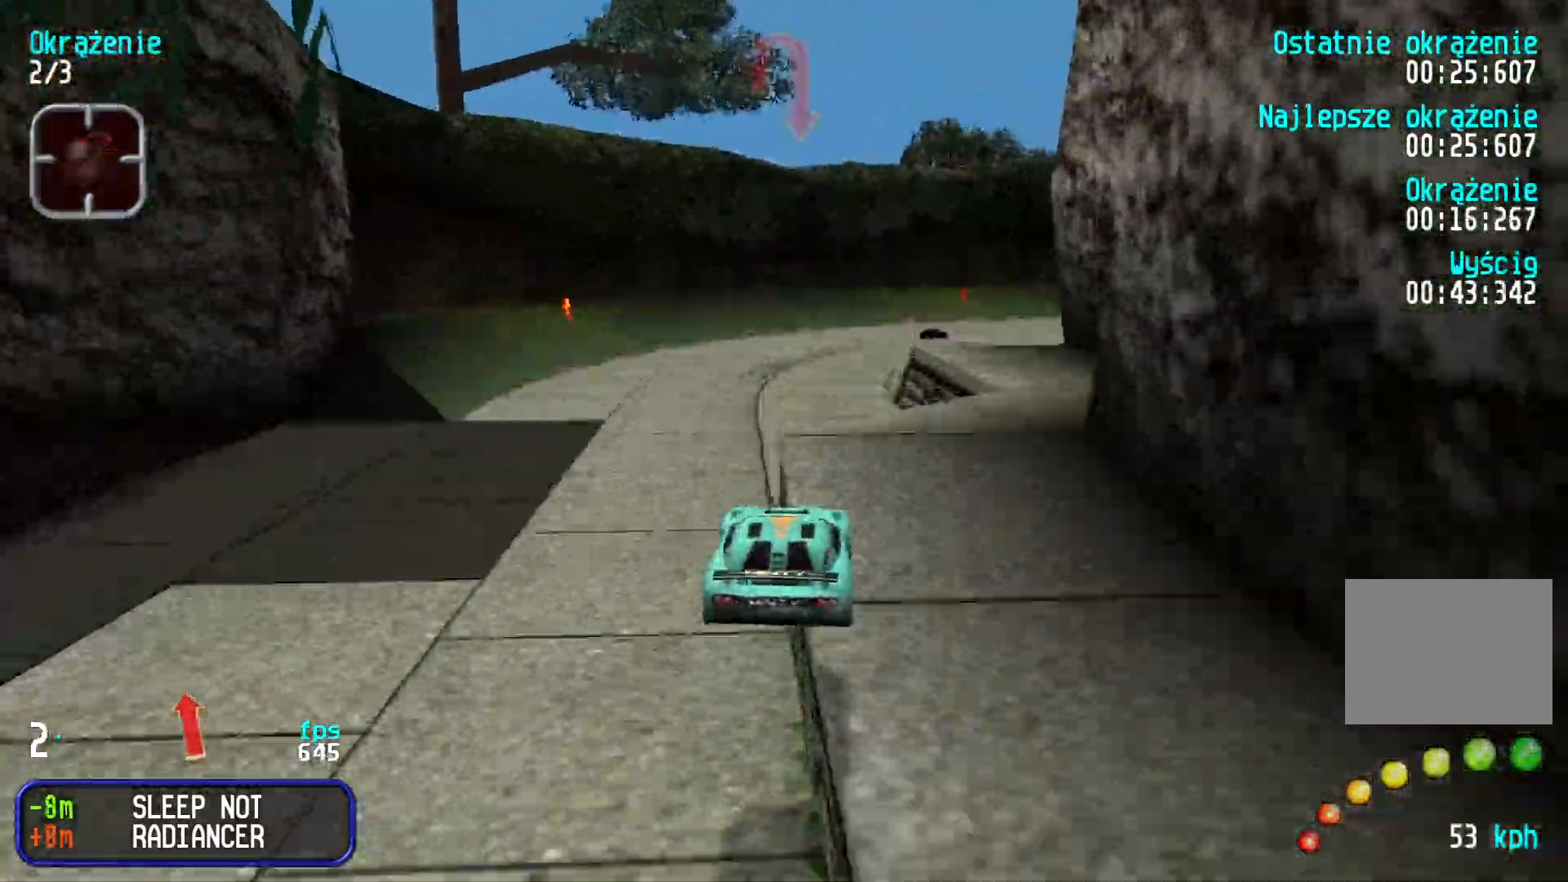
{"keys": ["up"], "events": []}